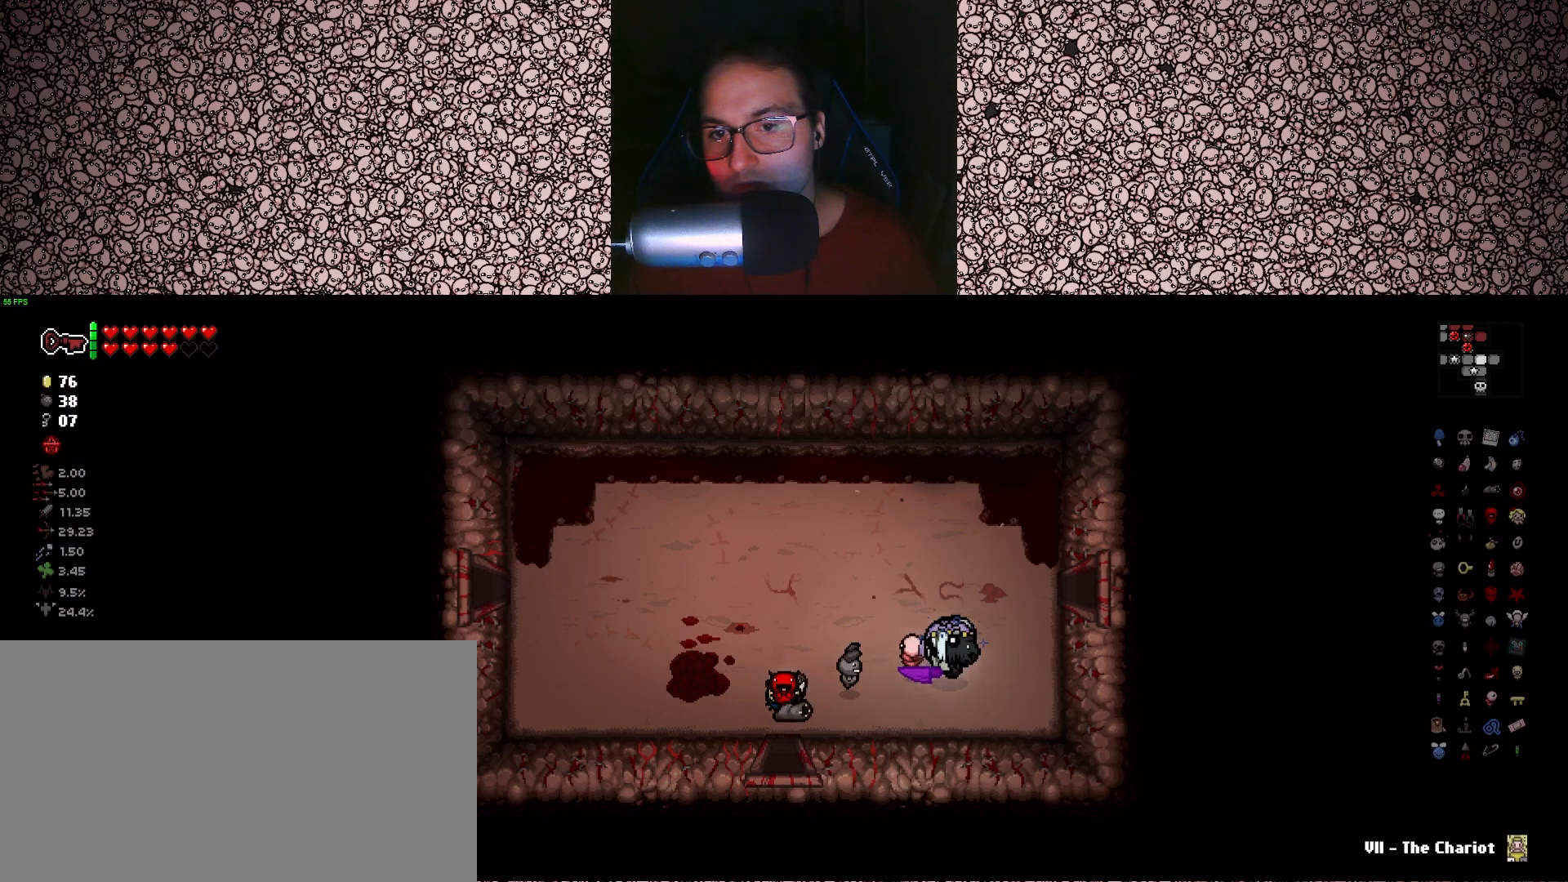
Gameplay with keyboard; each line is a JSON object with the keys held at the frame after it. "events" lists presses ("down") and releases ("up") of "a", "ctrl", "d", "down", "e", "escape", "f", "left", "q", "r", "right", "s", "space", "tab", "up" and "w" between this image and that frame as [ms after this image, input, new state], when the widget could be followed in between. No other keys are recorded. Mouse input is not recorded.
{"keys": ["d"], "events": [[350, "w", "up"]]}
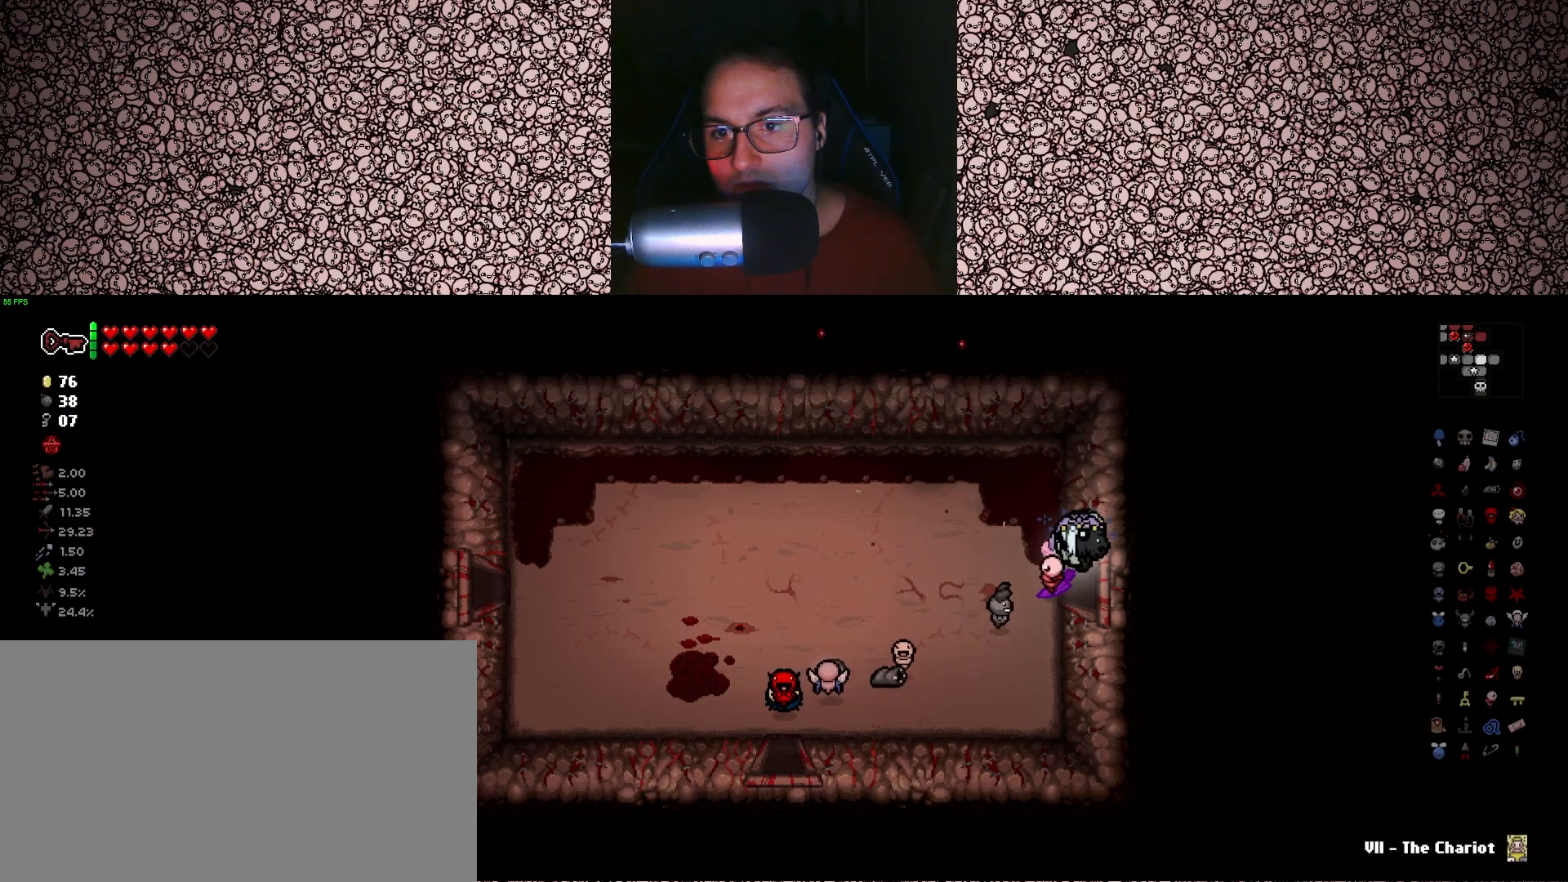
{"keys": [], "events": [[200, "d", "up"]]}
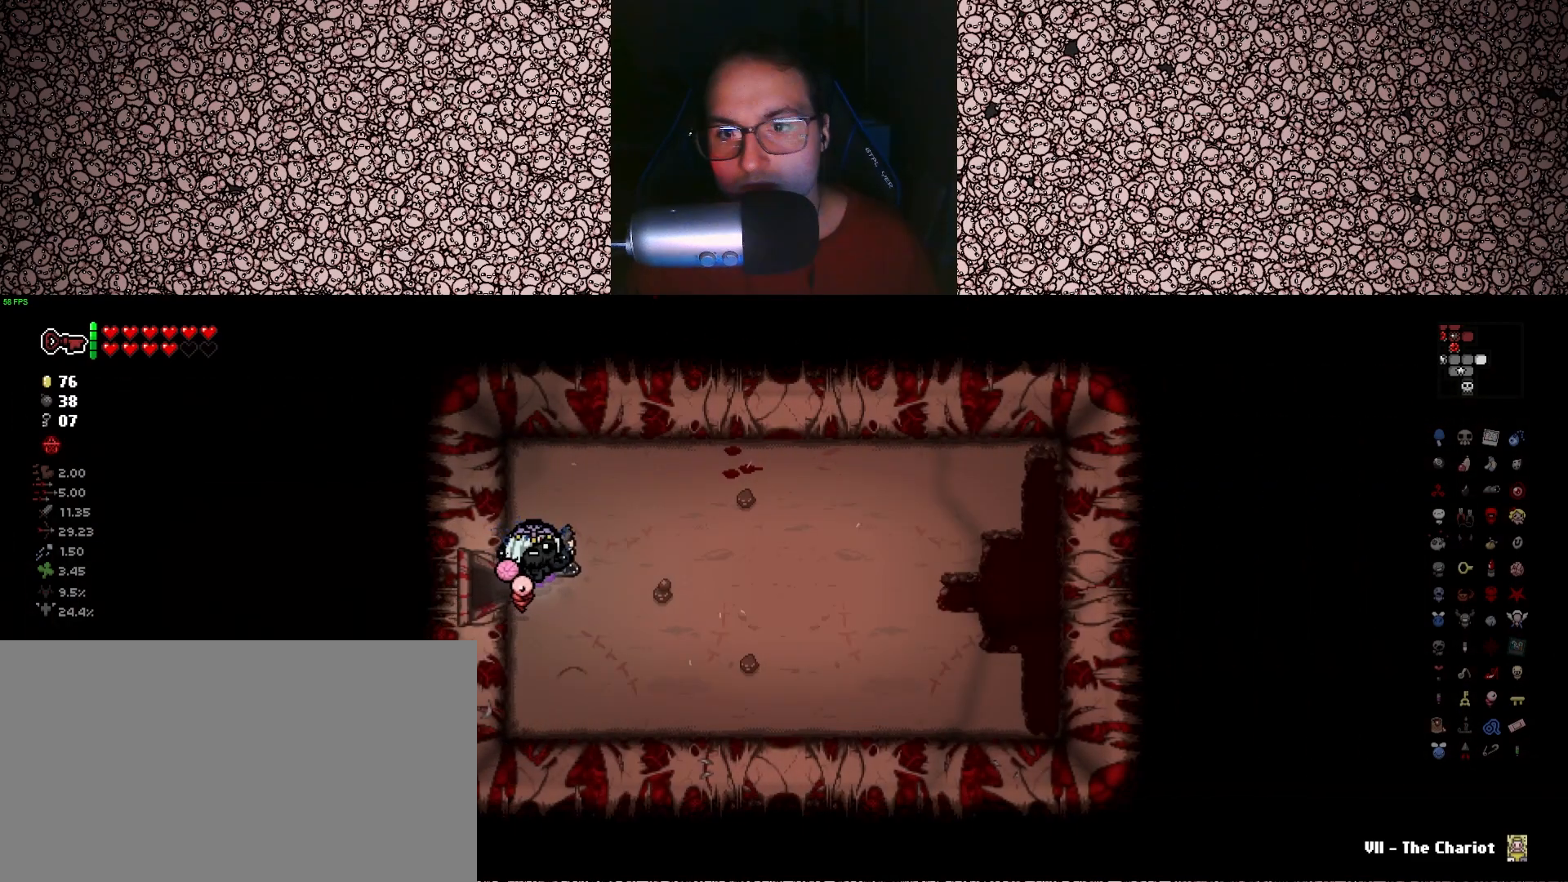
{"keys": ["d"], "events": [[100, "d", "down"]]}
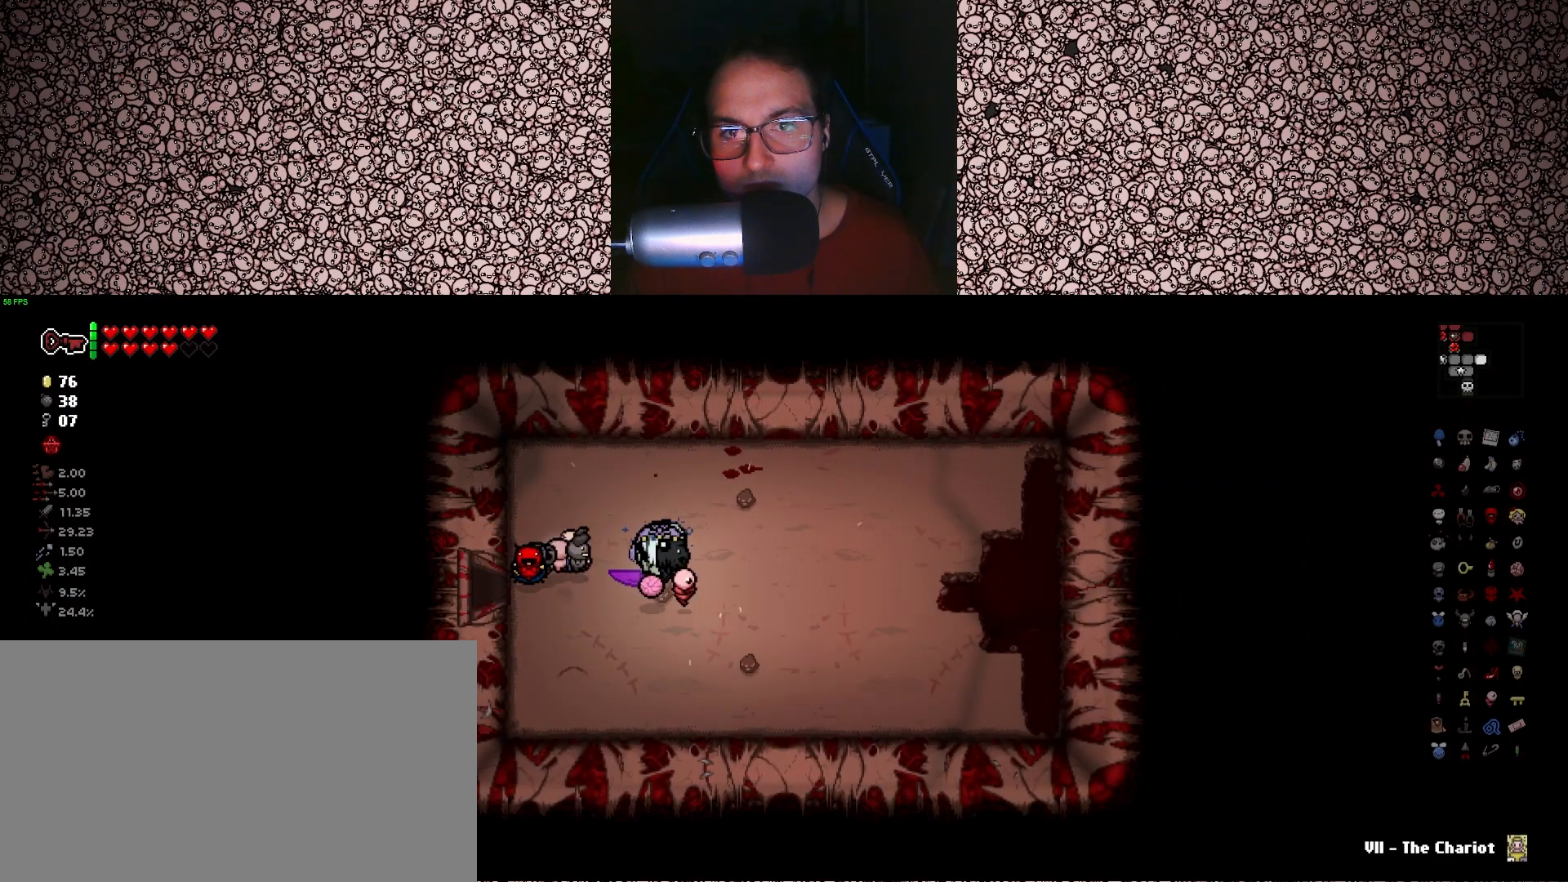
{"keys": ["w"], "events": [[83, "w", "down"], [166, "d", "up"]]}
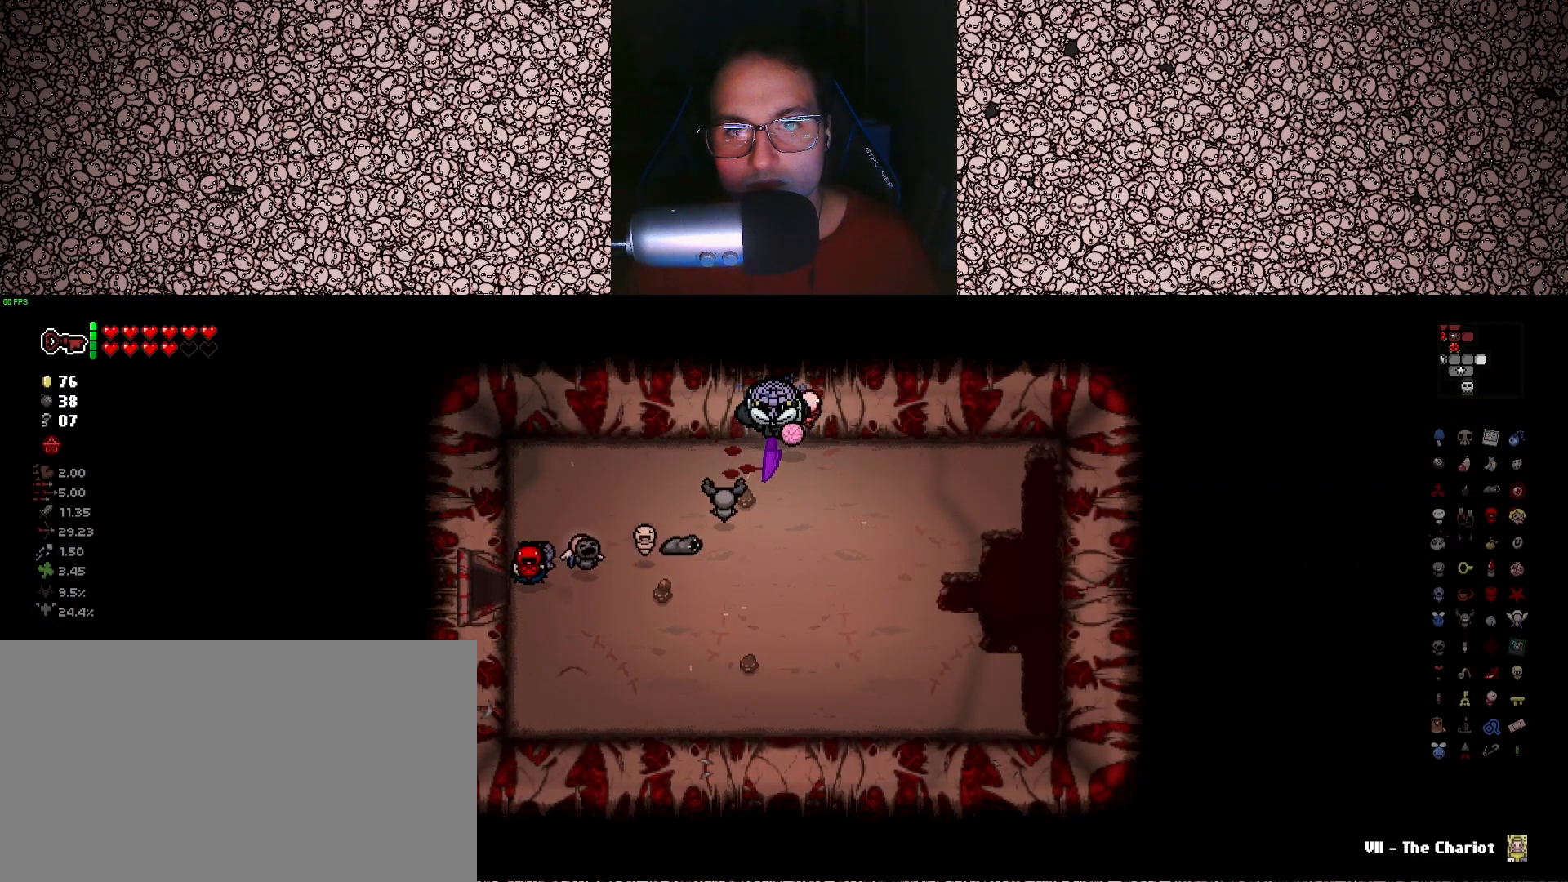
{"keys": ["w"], "events": [[333, "space", "down"], [416, "space", "up"]]}
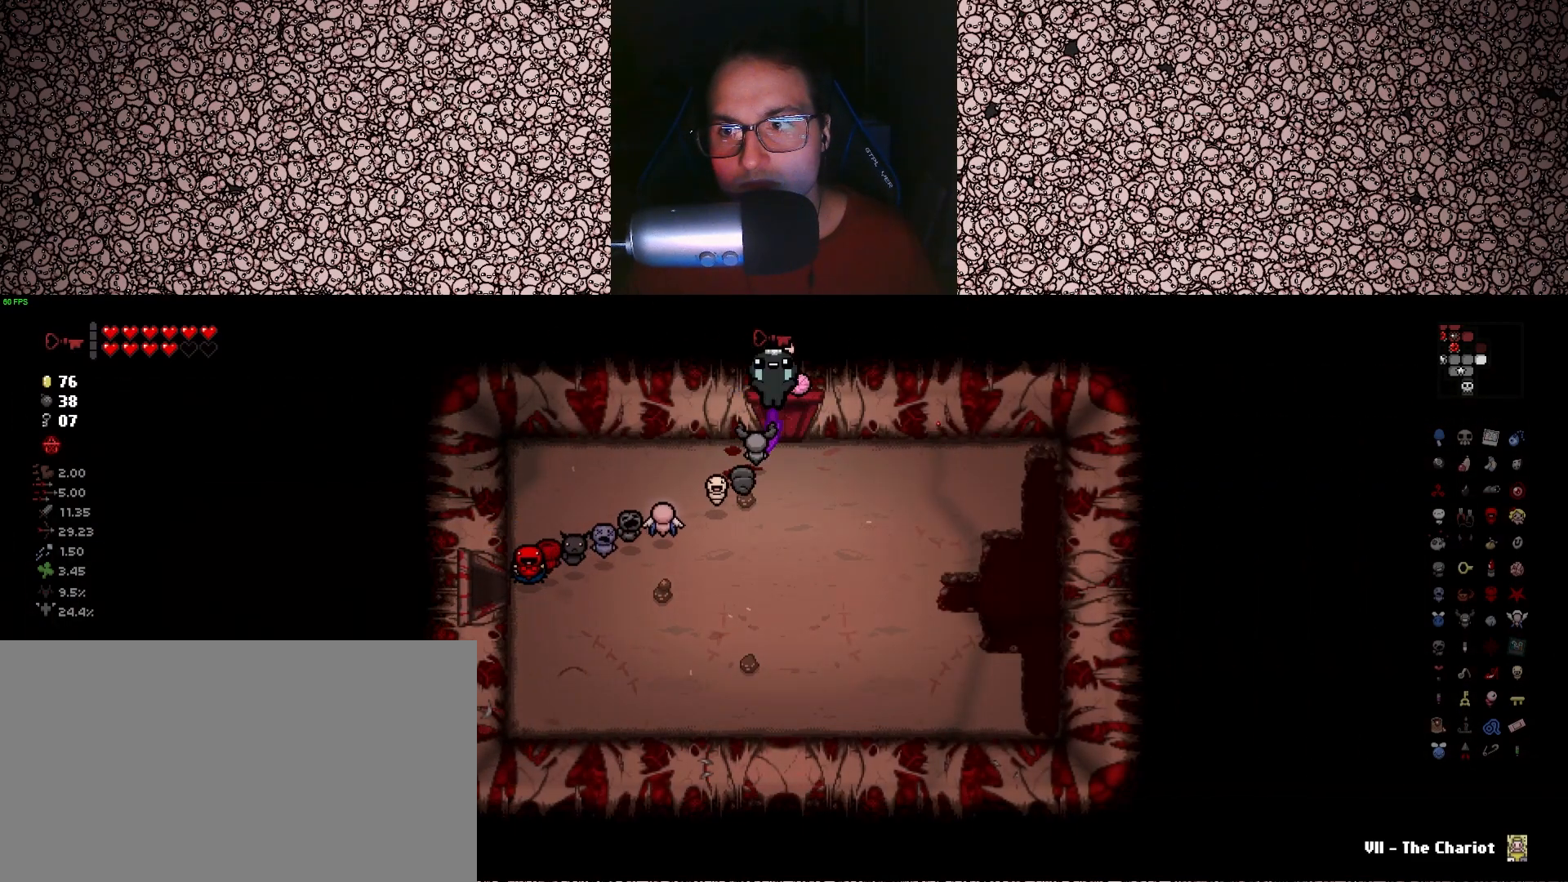
{"keys": [], "events": [[416, "w", "up"]]}
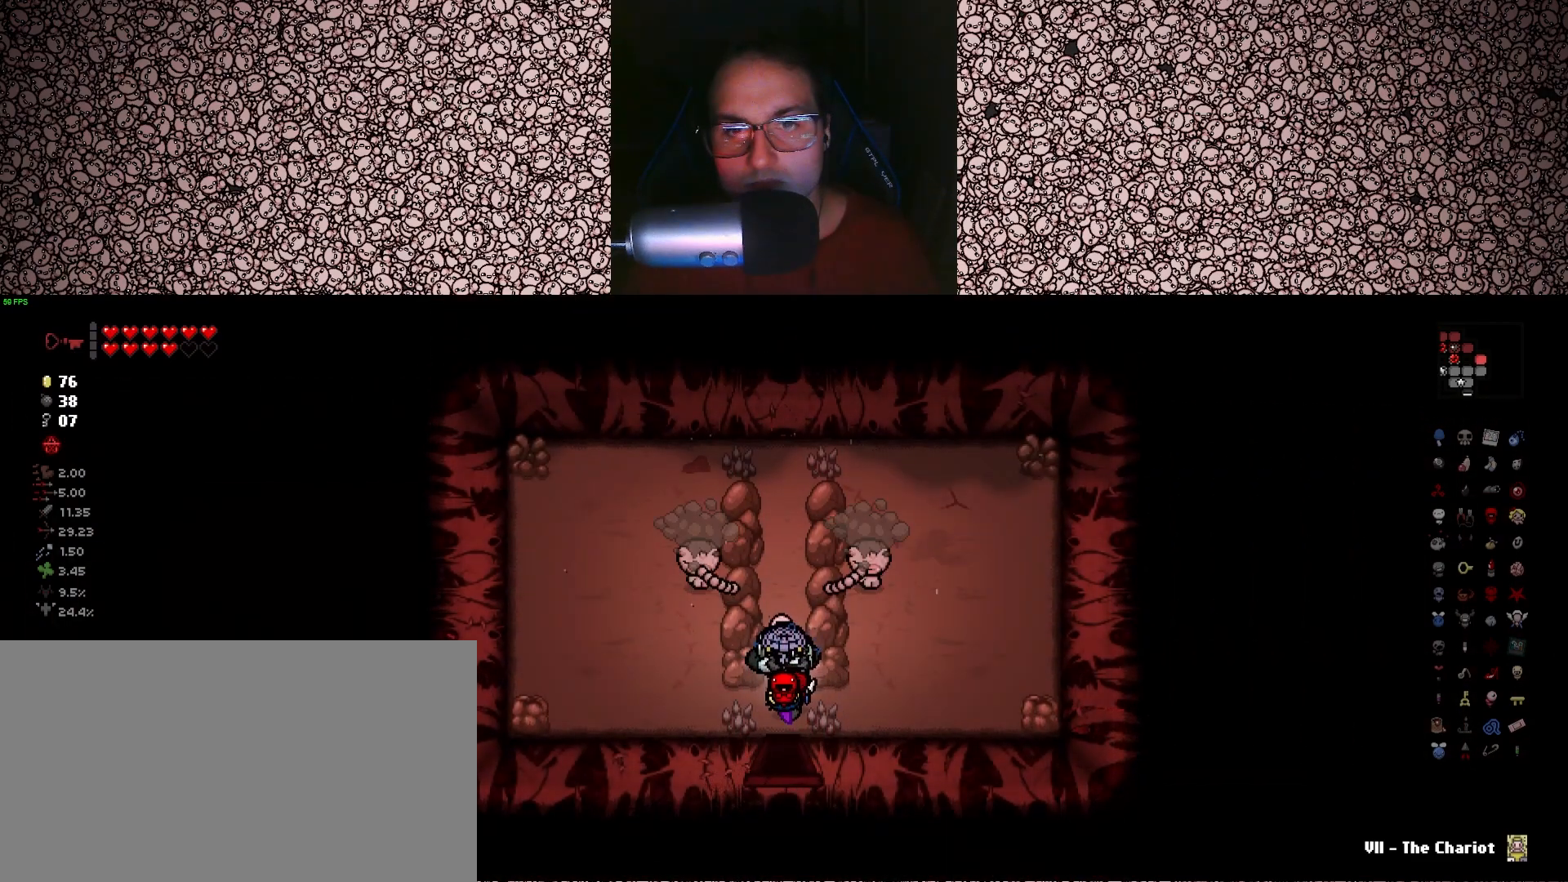
{"keys": ["up"], "events": [[233, "up", "down"]]}
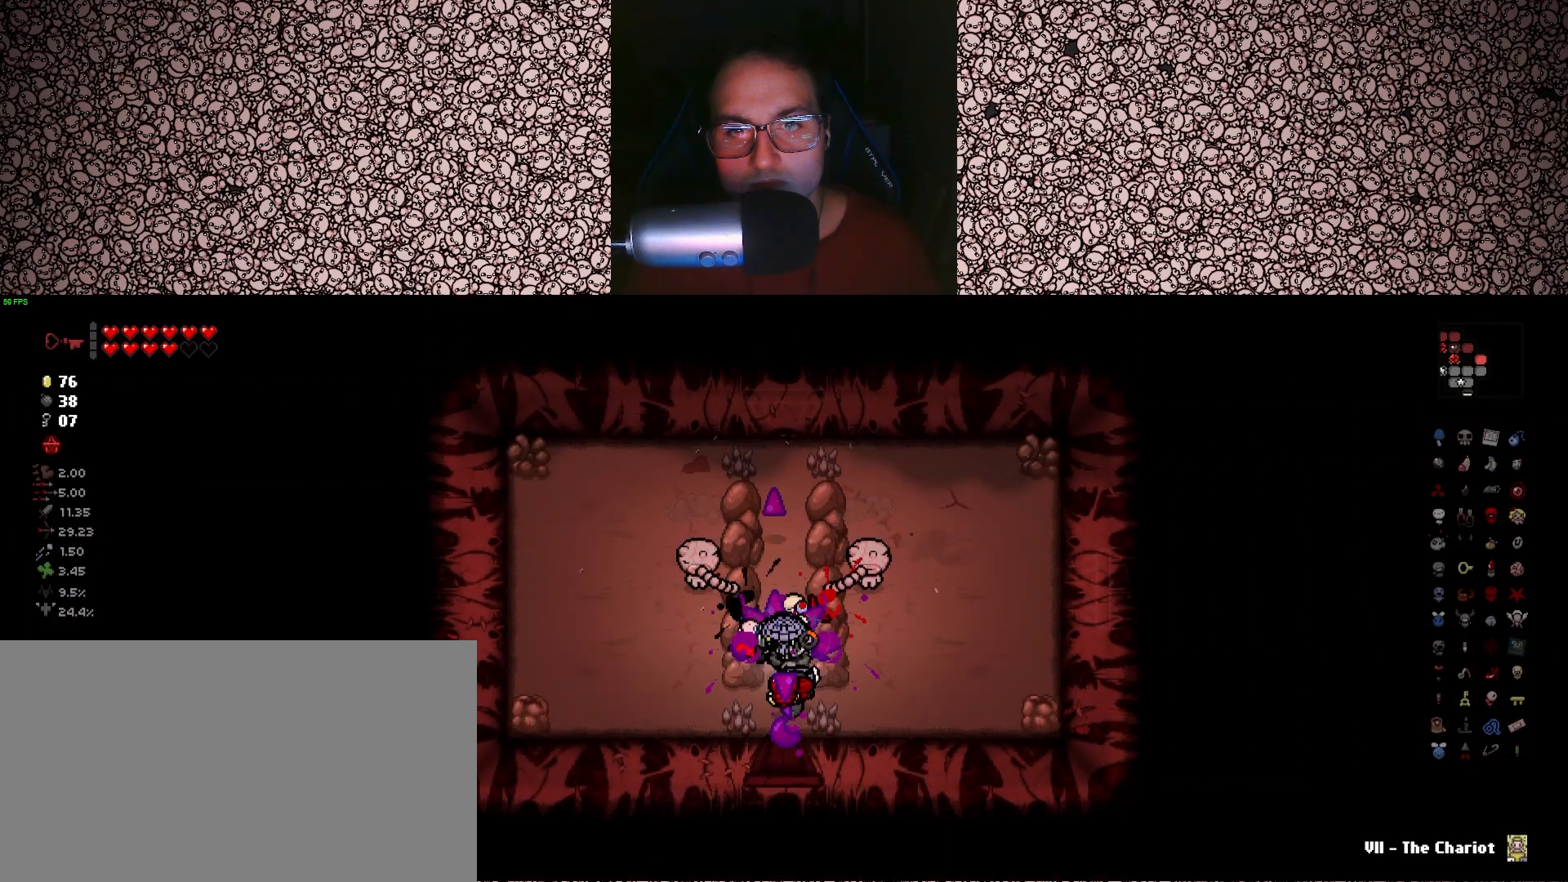
{"keys": ["up"], "events": []}
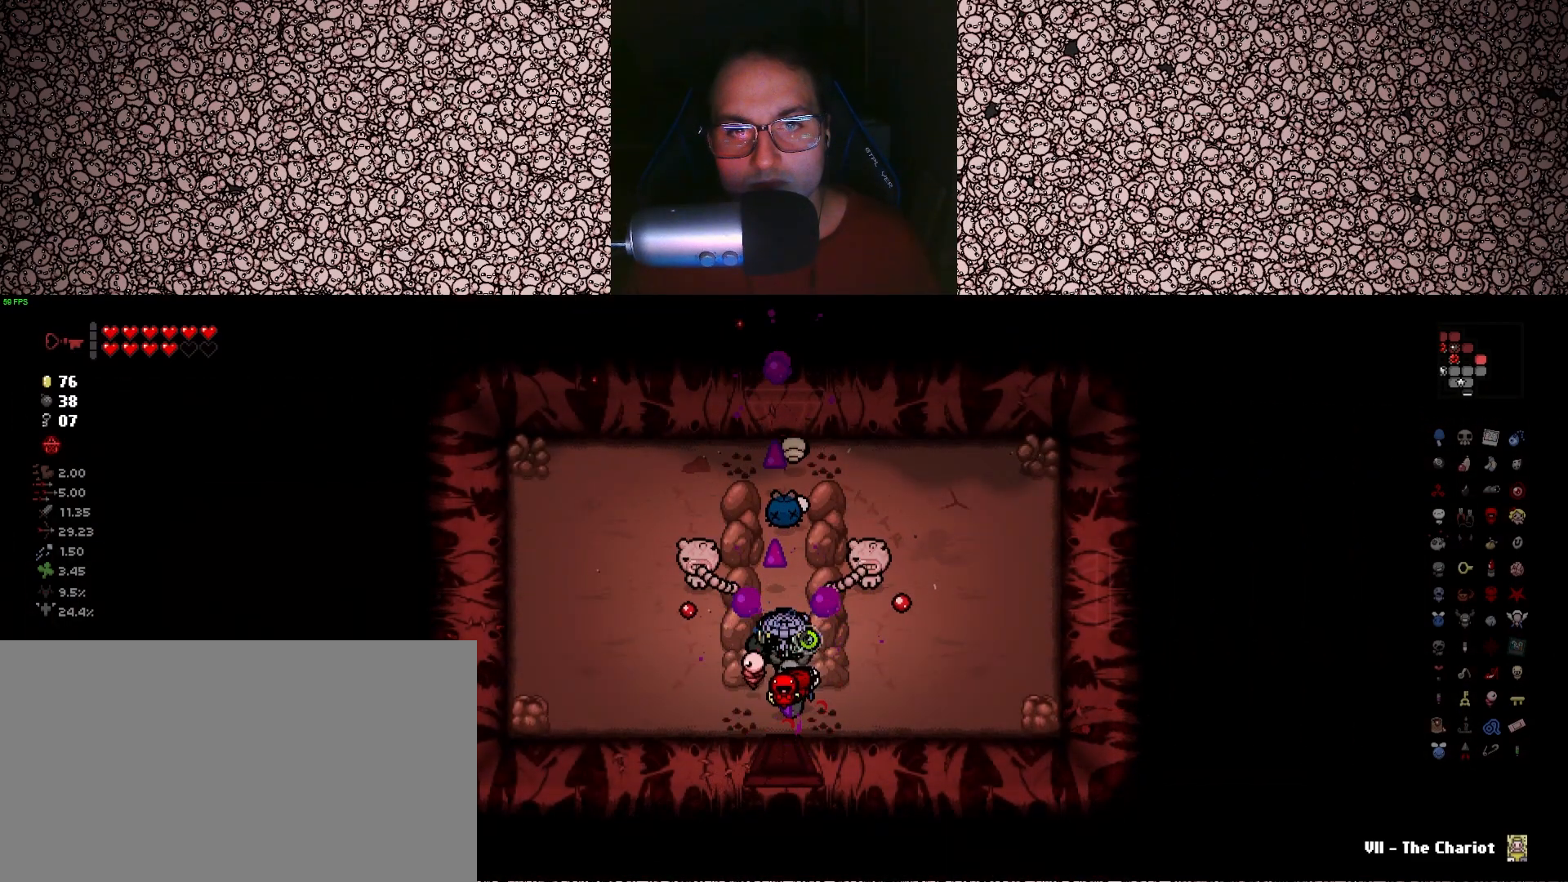
{"keys": ["a", "s", "up"], "events": [[16, "w", "down"], [83, "a", "down"], [183, "w", "up"], [316, "s", "down"]]}
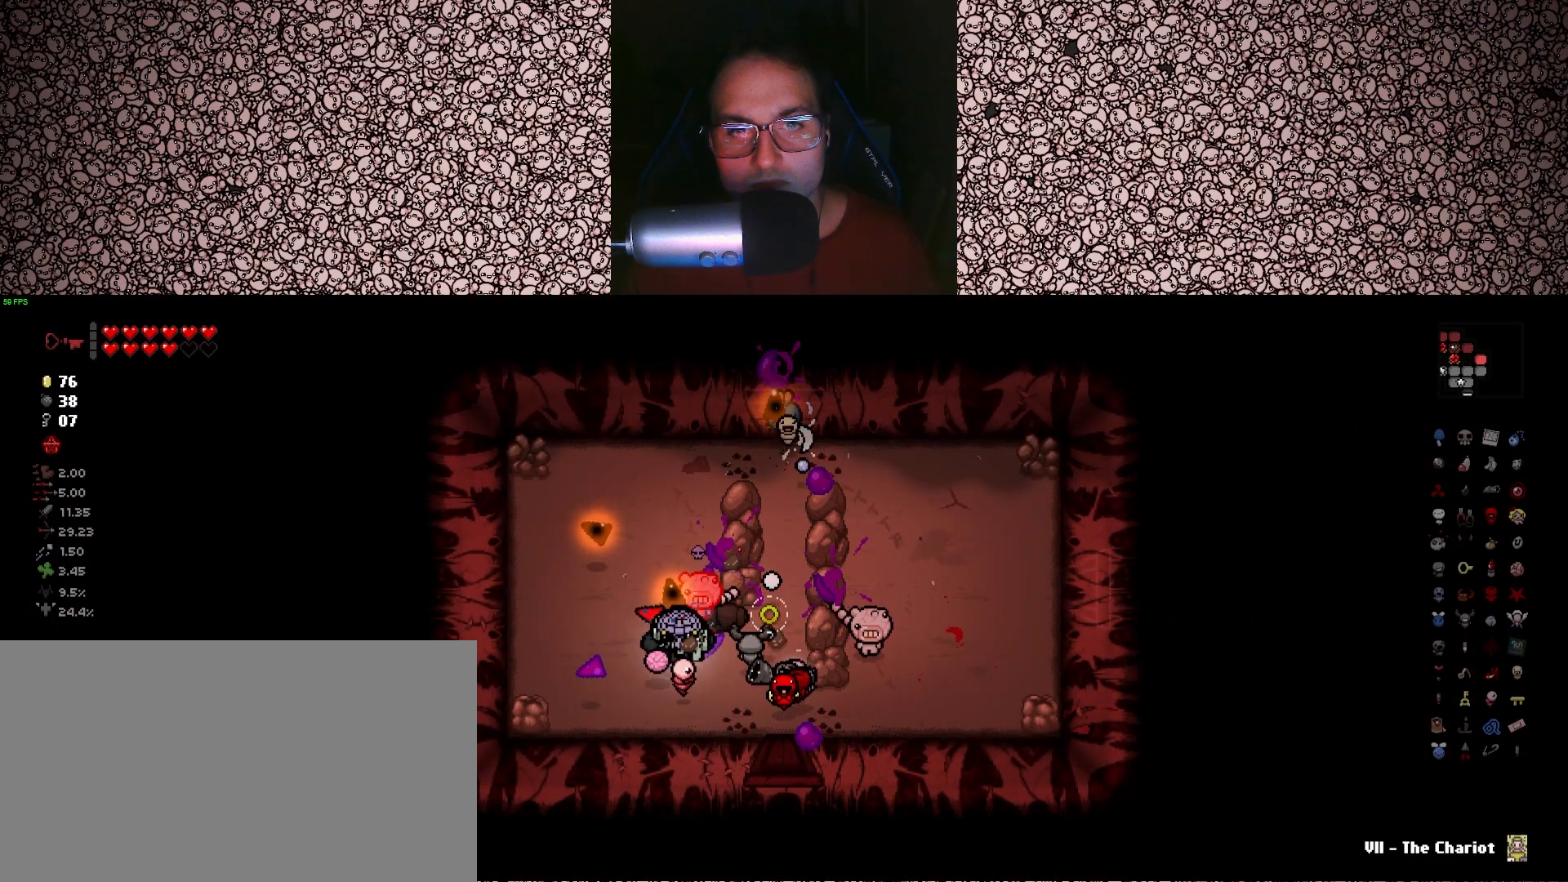
{"keys": ["right"], "events": [[33, "s", "up"], [83, "right", "down"], [166, "w", "down"], [200, "up", "up"], [250, "a", "up"], [350, "w", "up"]]}
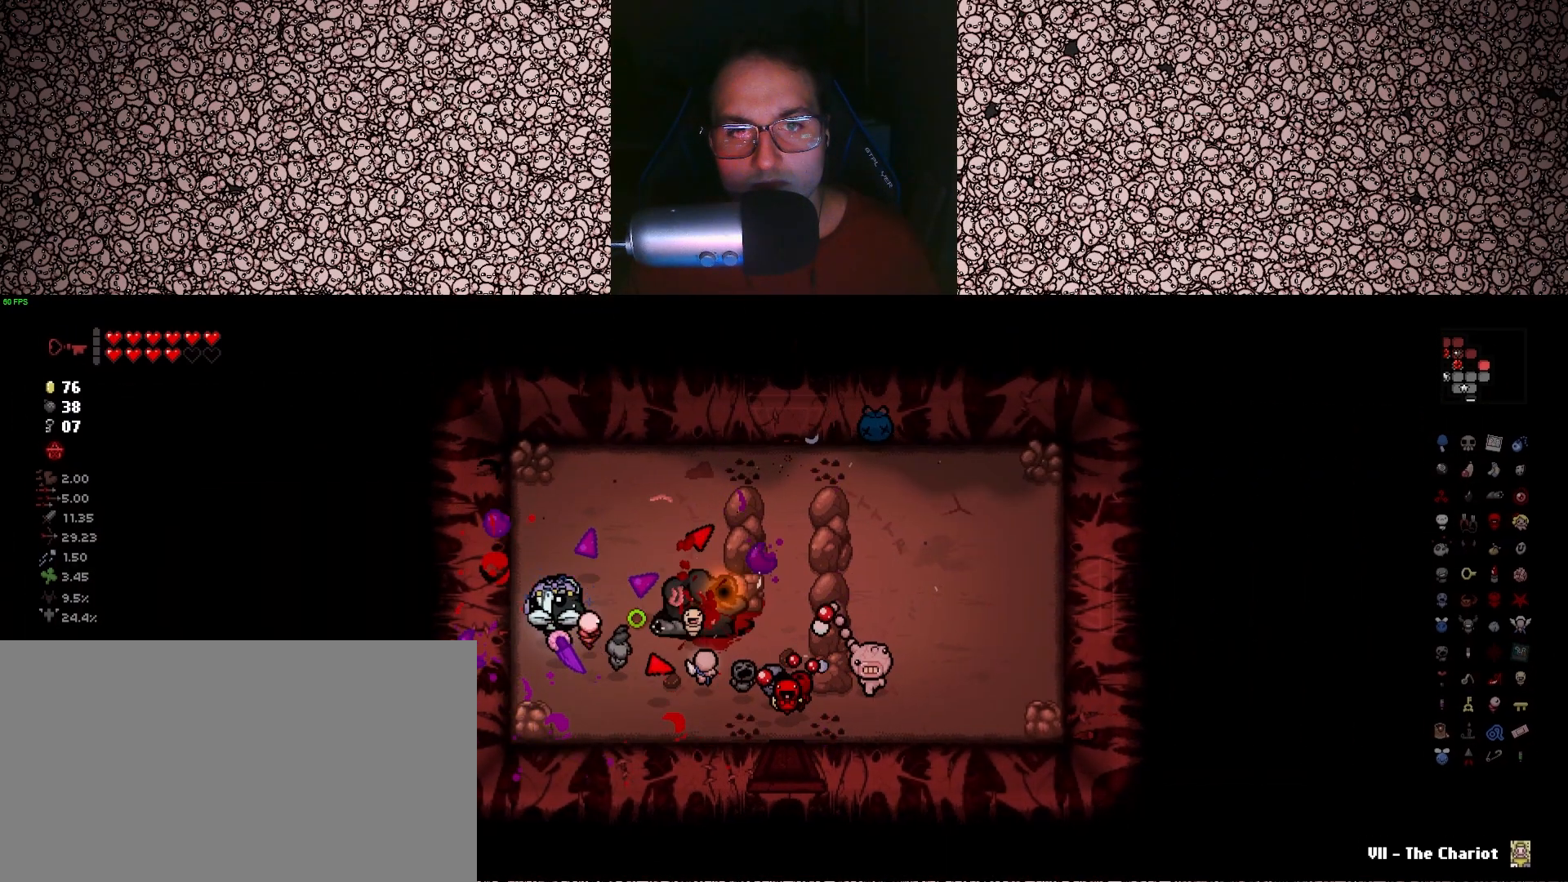
{"keys": ["right"], "events": [[216, "d", "down"], [333, "s", "down"], [466, "d", "up"], [466, "s", "up"]]}
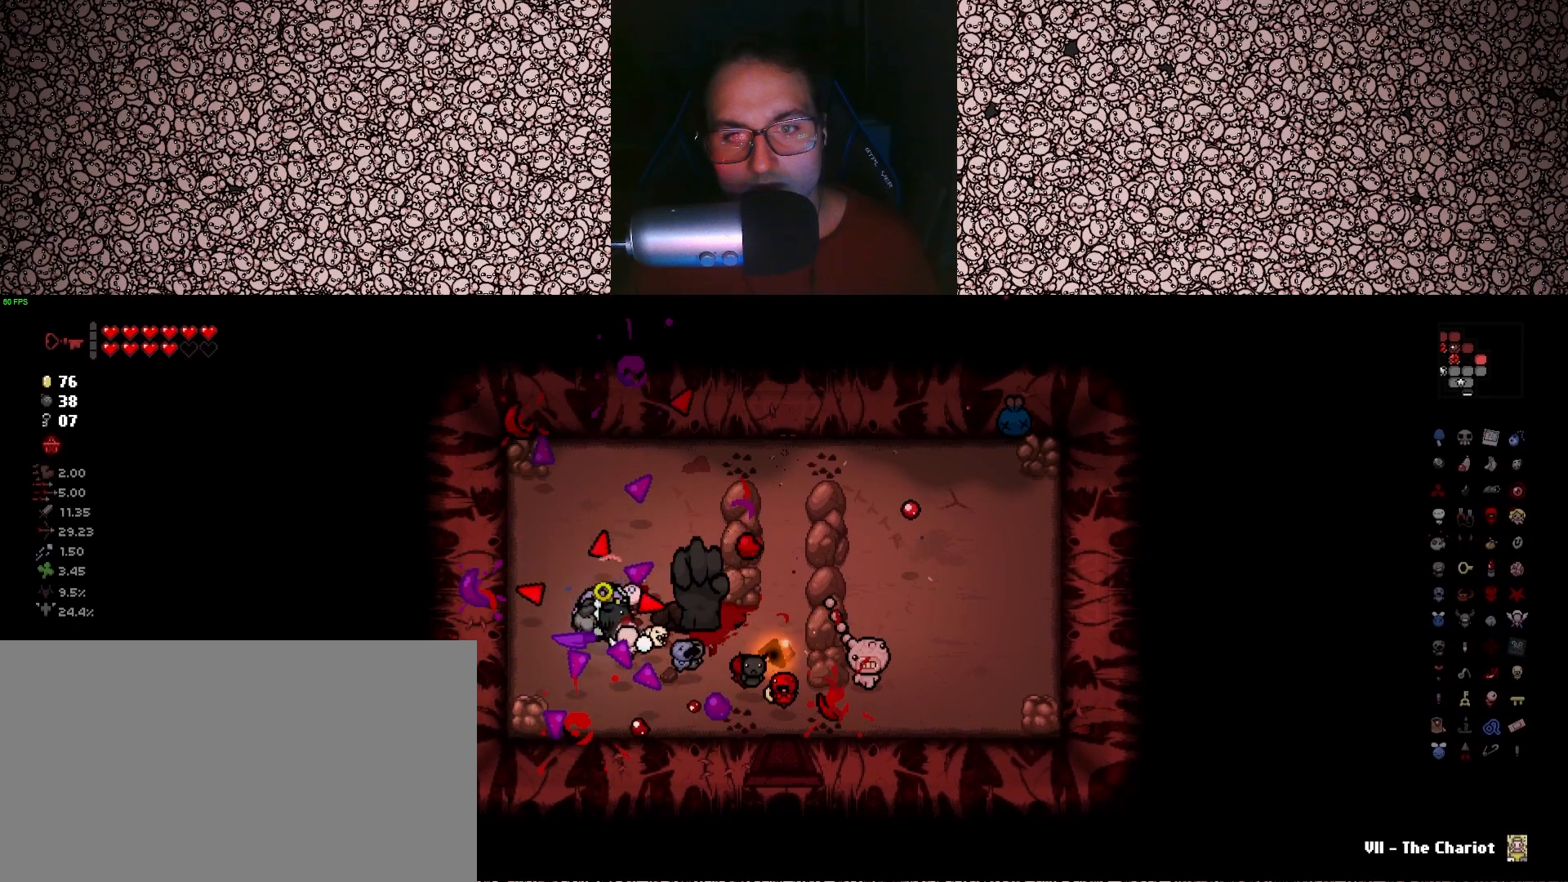
{"keys": ["d", "right"], "events": [[183, "d", "down"], [300, "d", "up"], [500, "d", "down"]]}
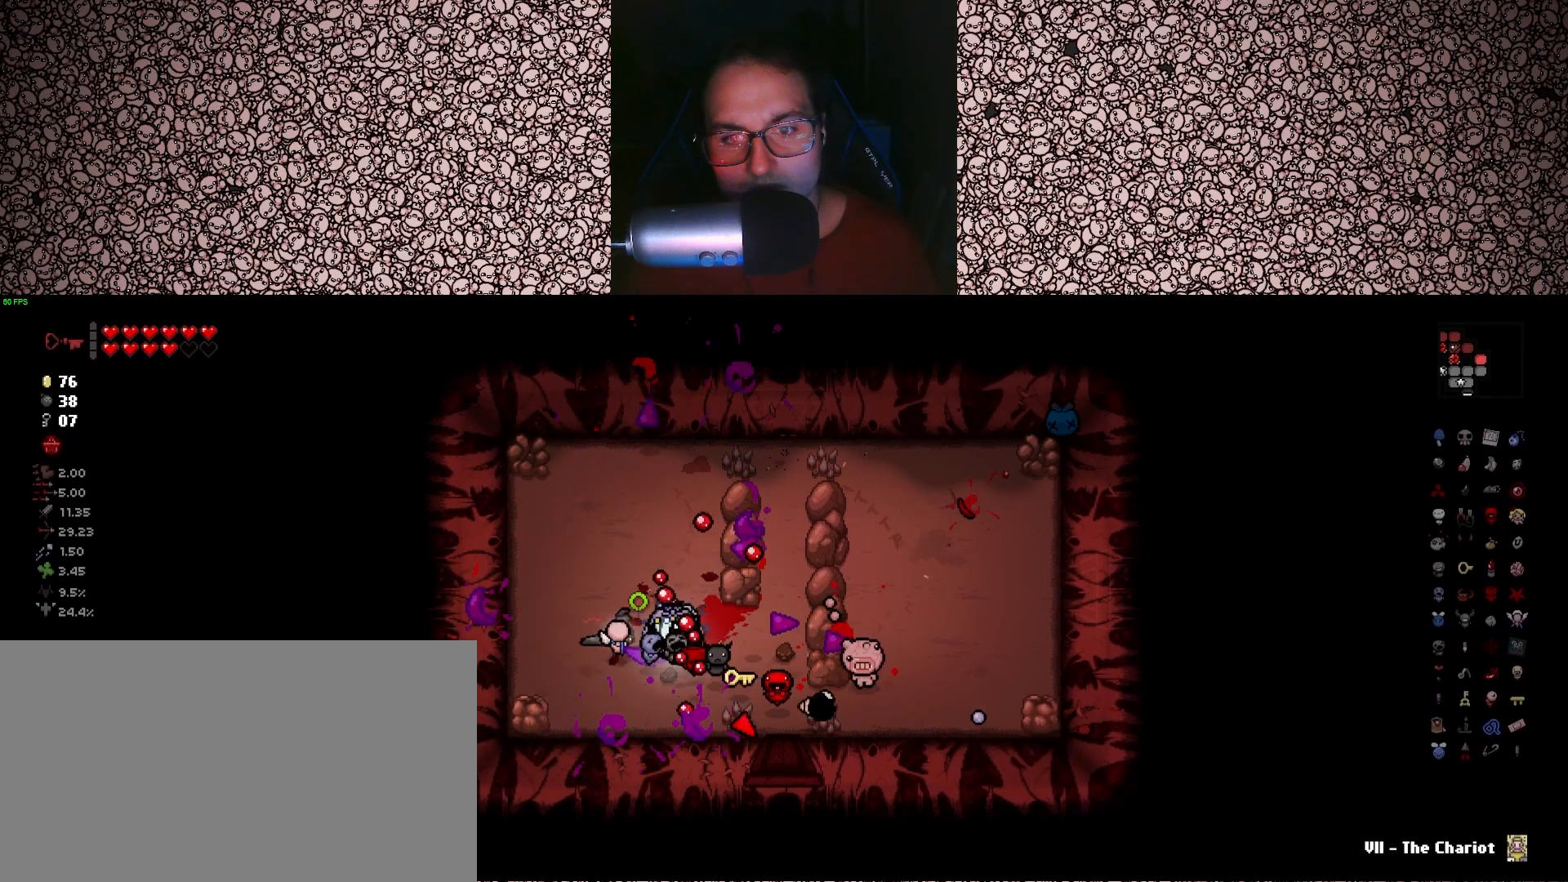
{"keys": ["right"], "events": [[100, "s", "down"], [183, "d", "up"], [200, "s", "up"], [266, "a", "down"], [450, "a", "up"]]}
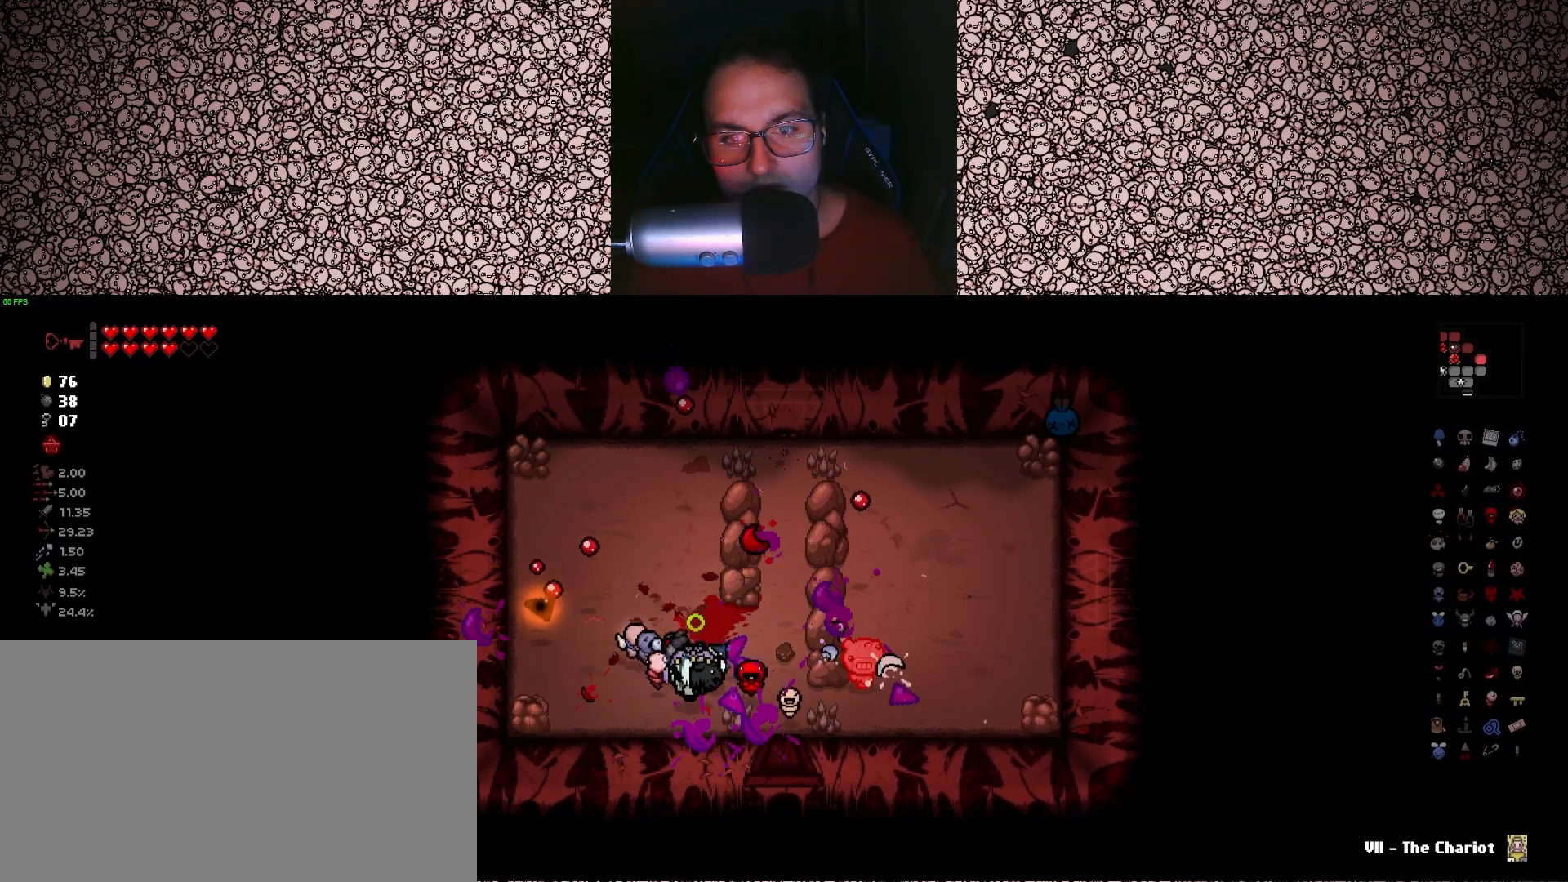
{"keys": ["right"], "events": [[183, "s", "down"], [216, "a", "down"], [283, "s", "up"], [333, "a", "up"]]}
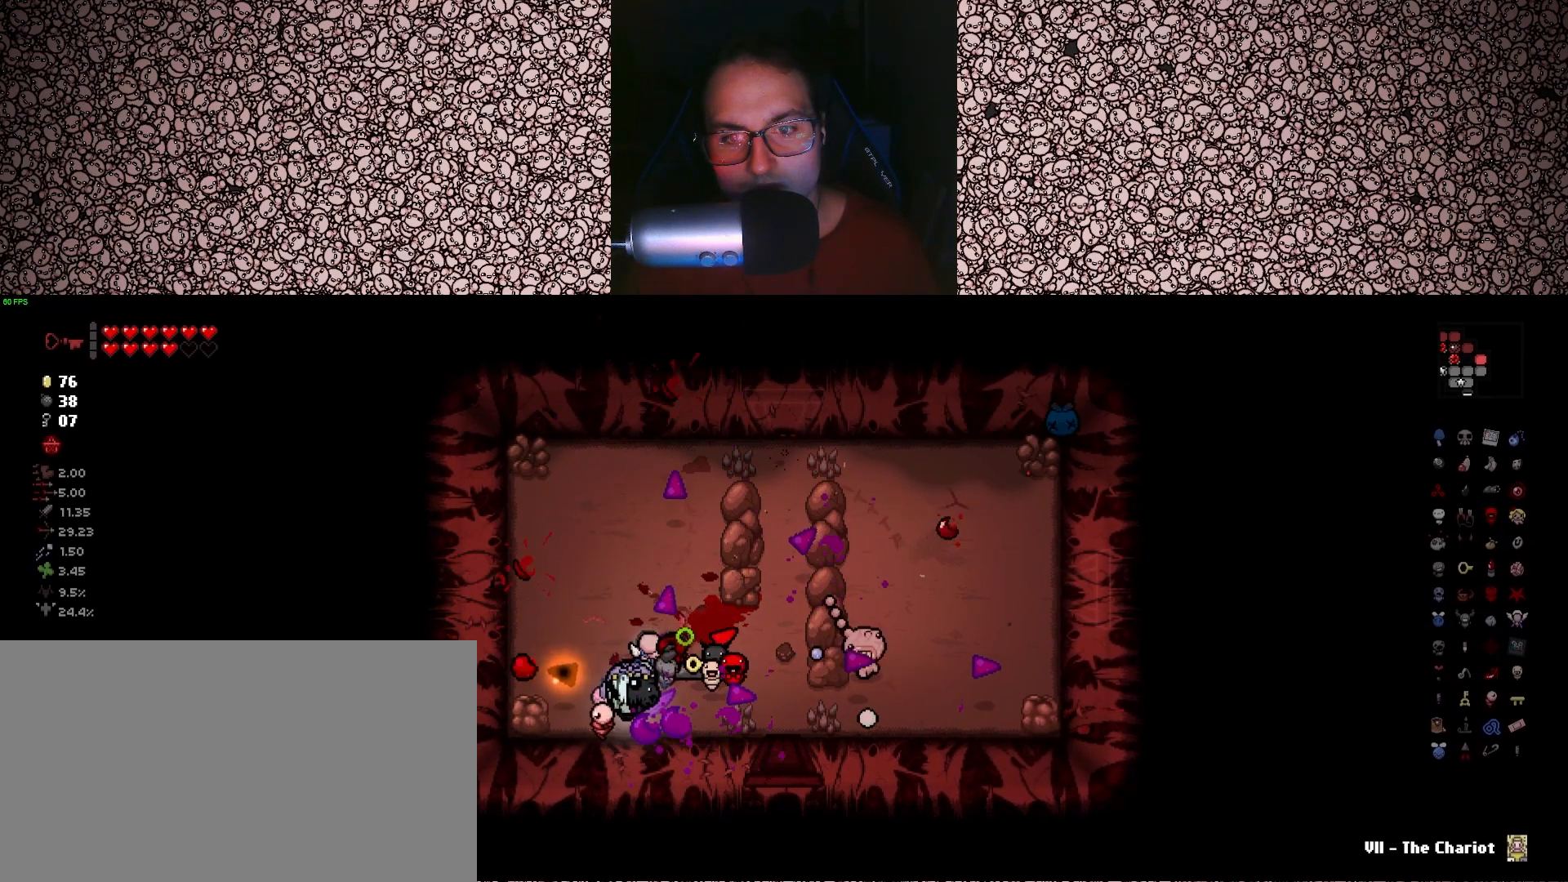
{"keys": ["right"], "events": [[316, "w", "down"], [400, "w", "up"]]}
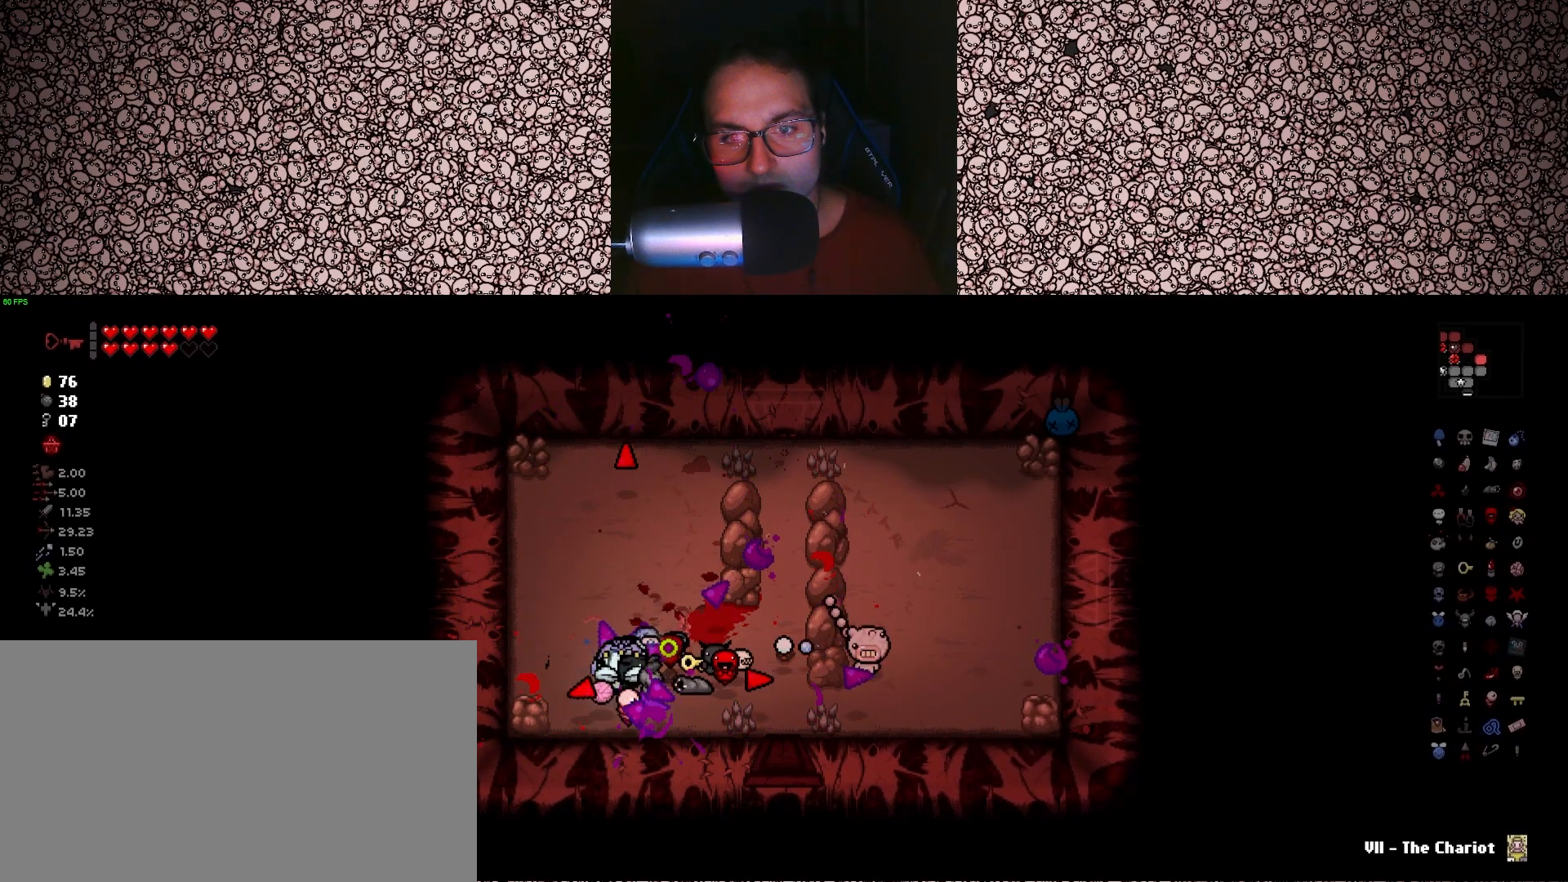
{"keys": ["a", "right"], "events": [[166, "d", "down"], [266, "s", "down"], [283, "s", "up"], [300, "d", "up"], [483, "a", "down"]]}
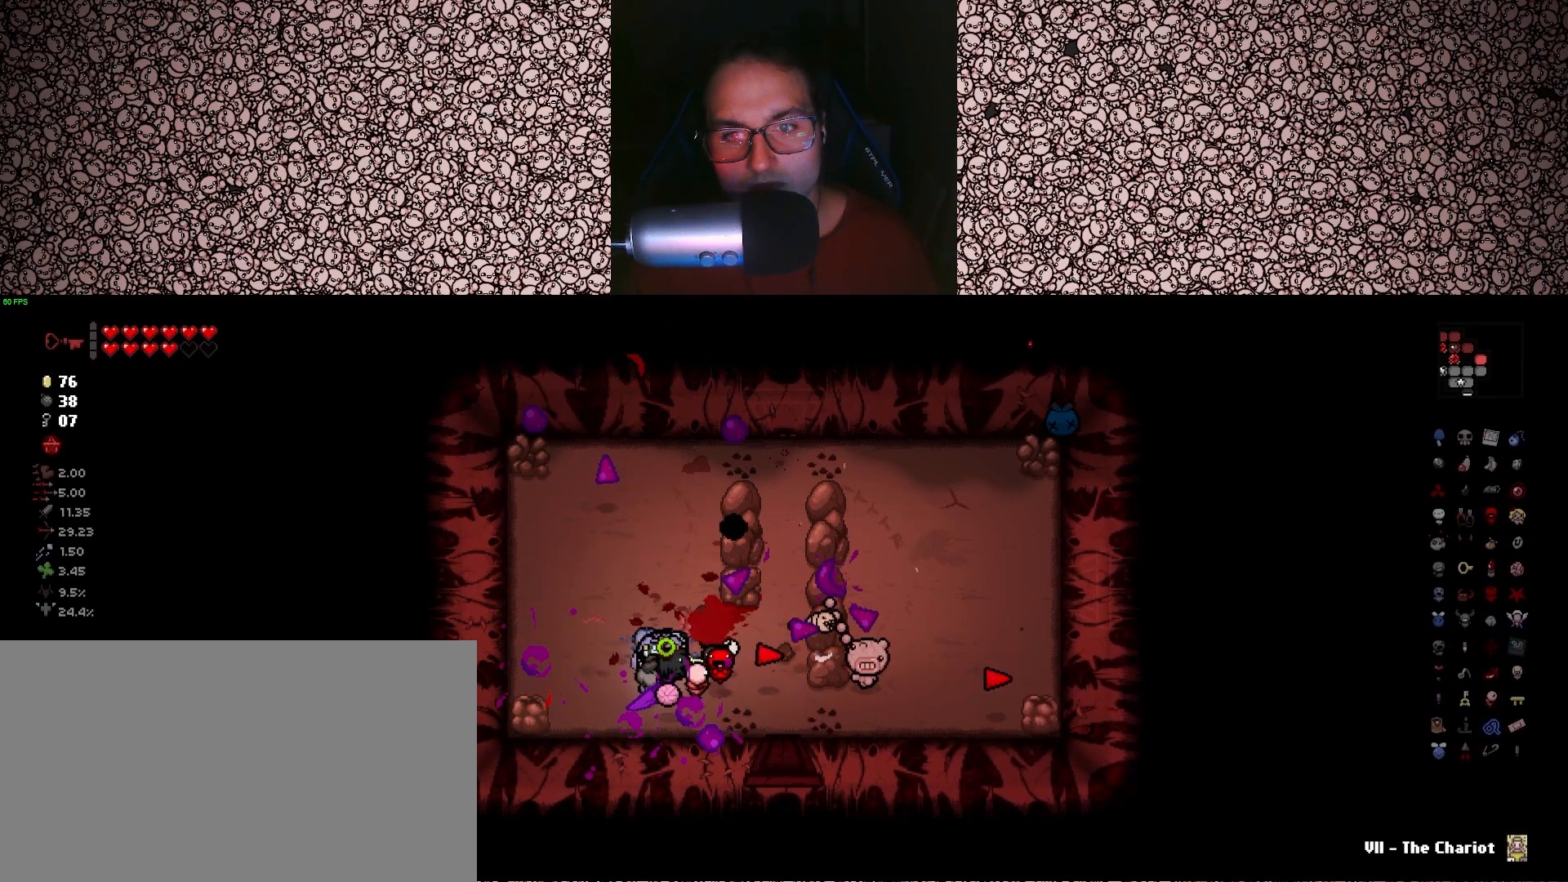
{"keys": ["d", "right"], "events": [[183, "a", "up"], [500, "d", "down"]]}
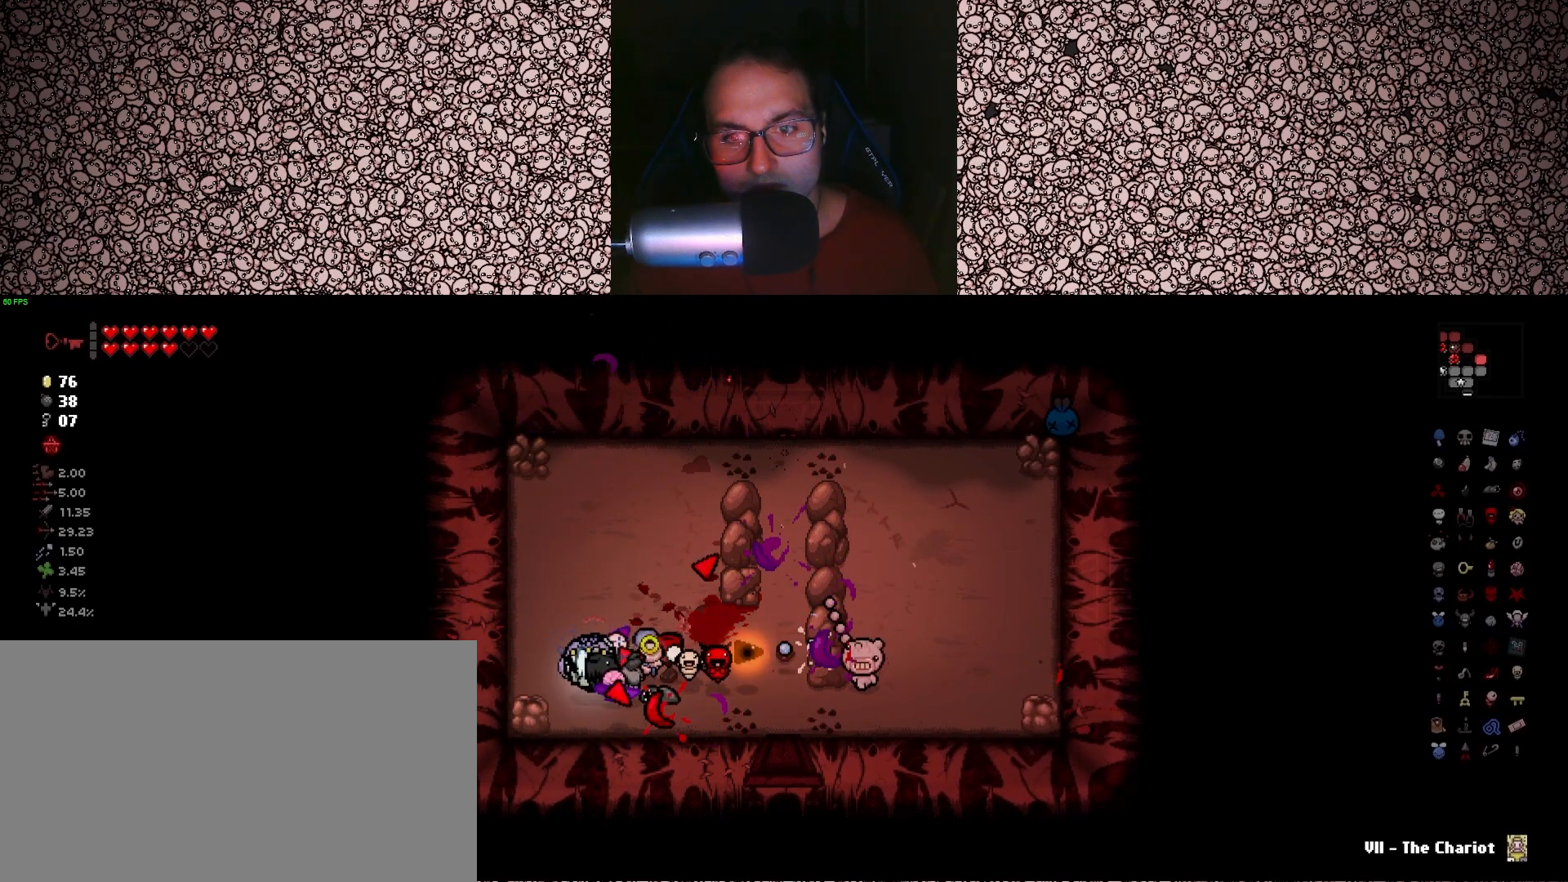
{"keys": ["right"], "events": [[116, "s", "down"], [150, "d", "up"], [233, "a", "down"], [250, "s", "up"], [400, "a", "up"]]}
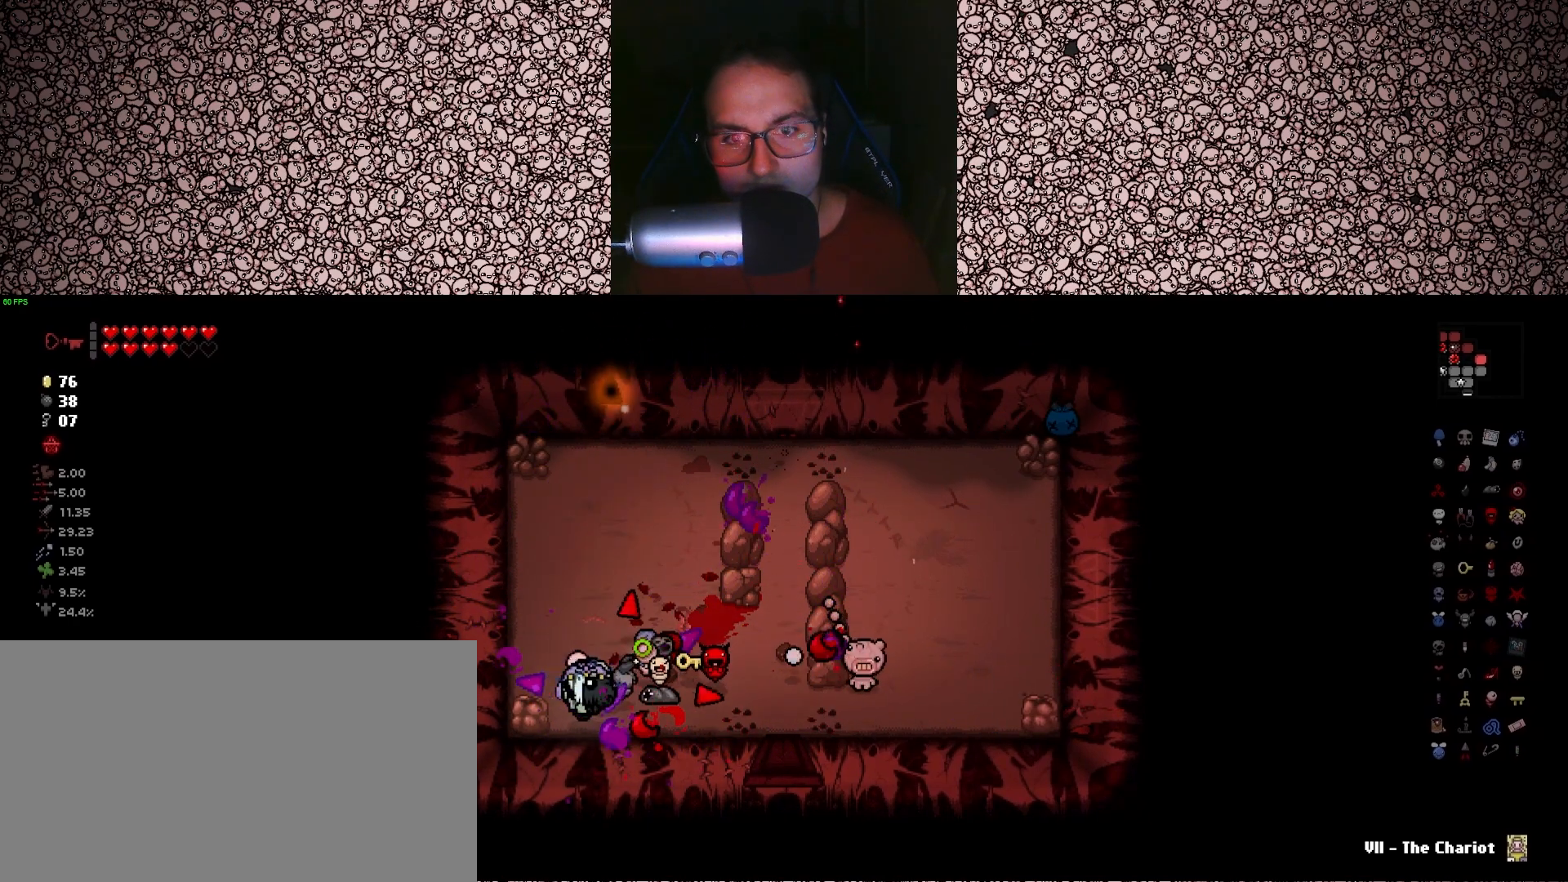
{"keys": ["a", "right"], "events": [[83, "d", "down"], [283, "d", "up"], [383, "a", "down"]]}
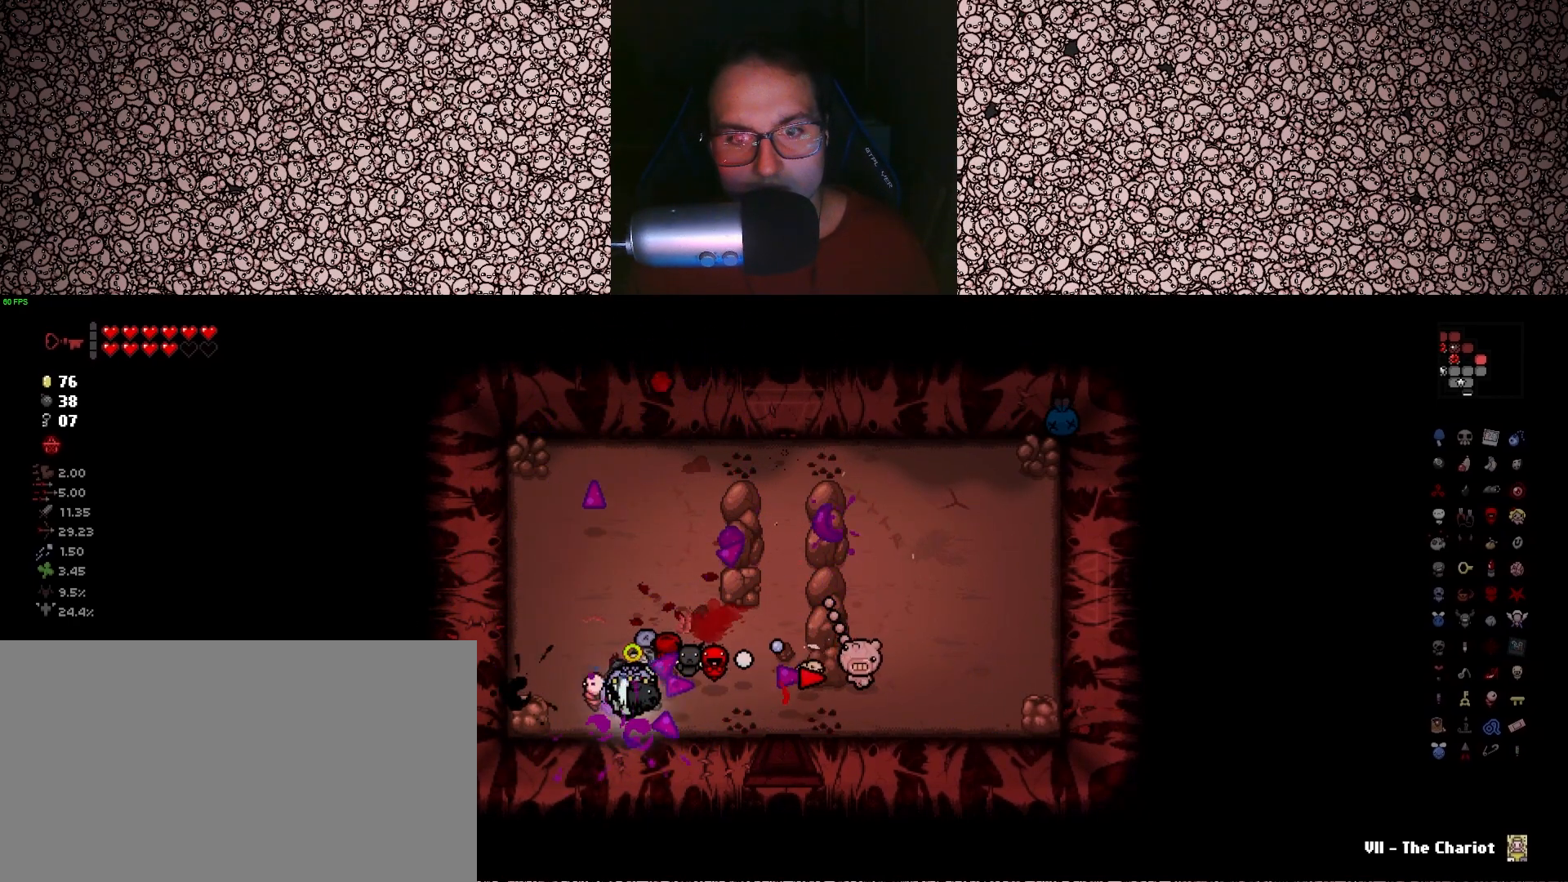
{"keys": ["a"], "events": [[16, "a", "up"], [233, "d", "down"], [333, "d", "up"], [450, "a", "down"], [466, "right", "up"]]}
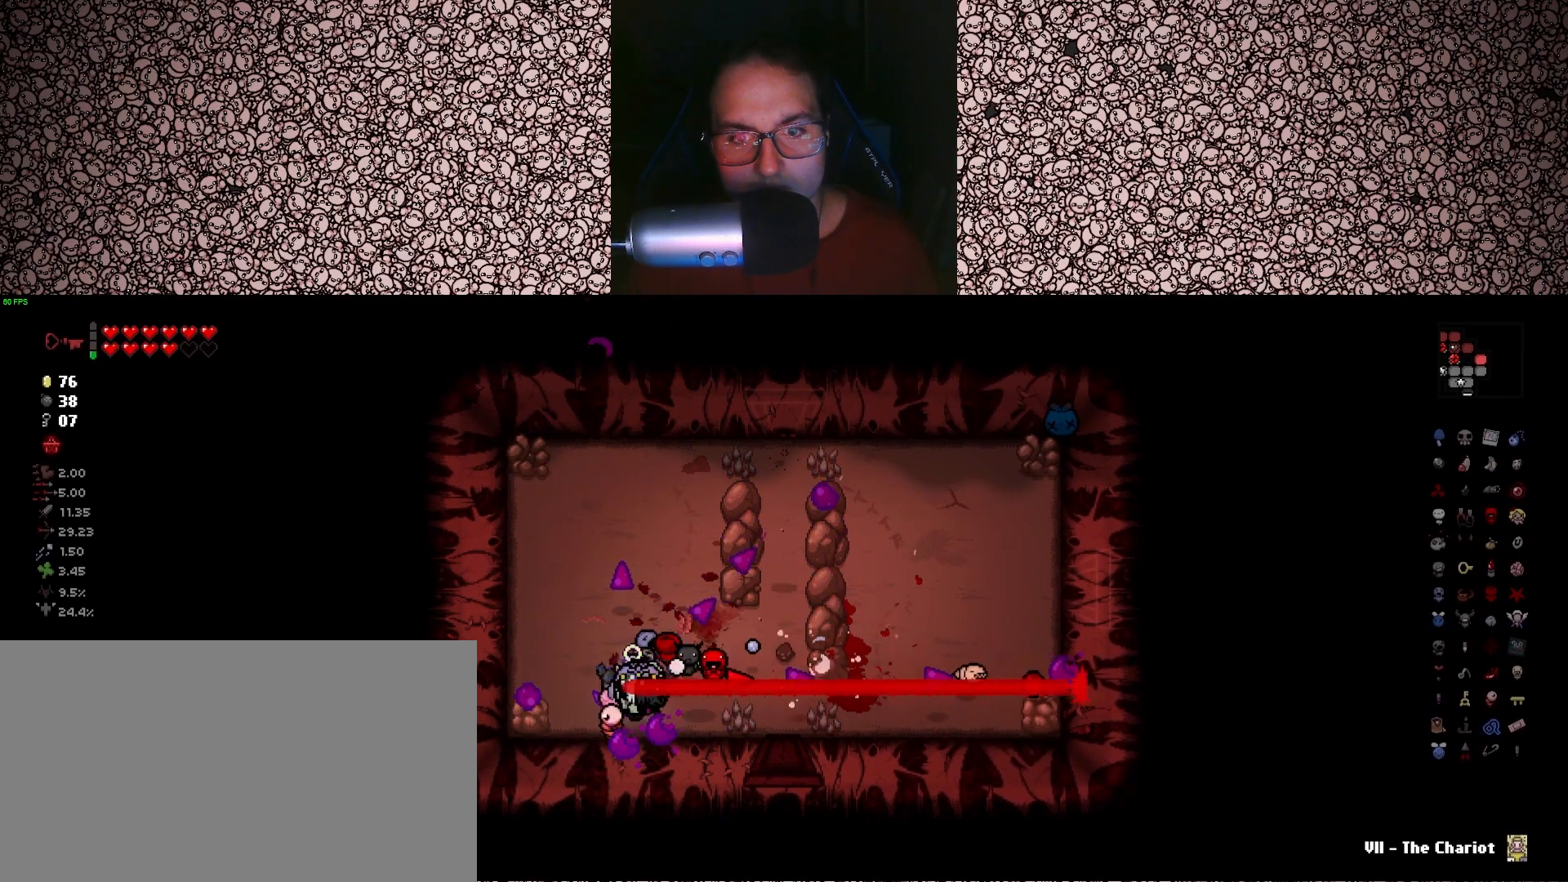
{"keys": [], "events": [[50, "a", "up"]]}
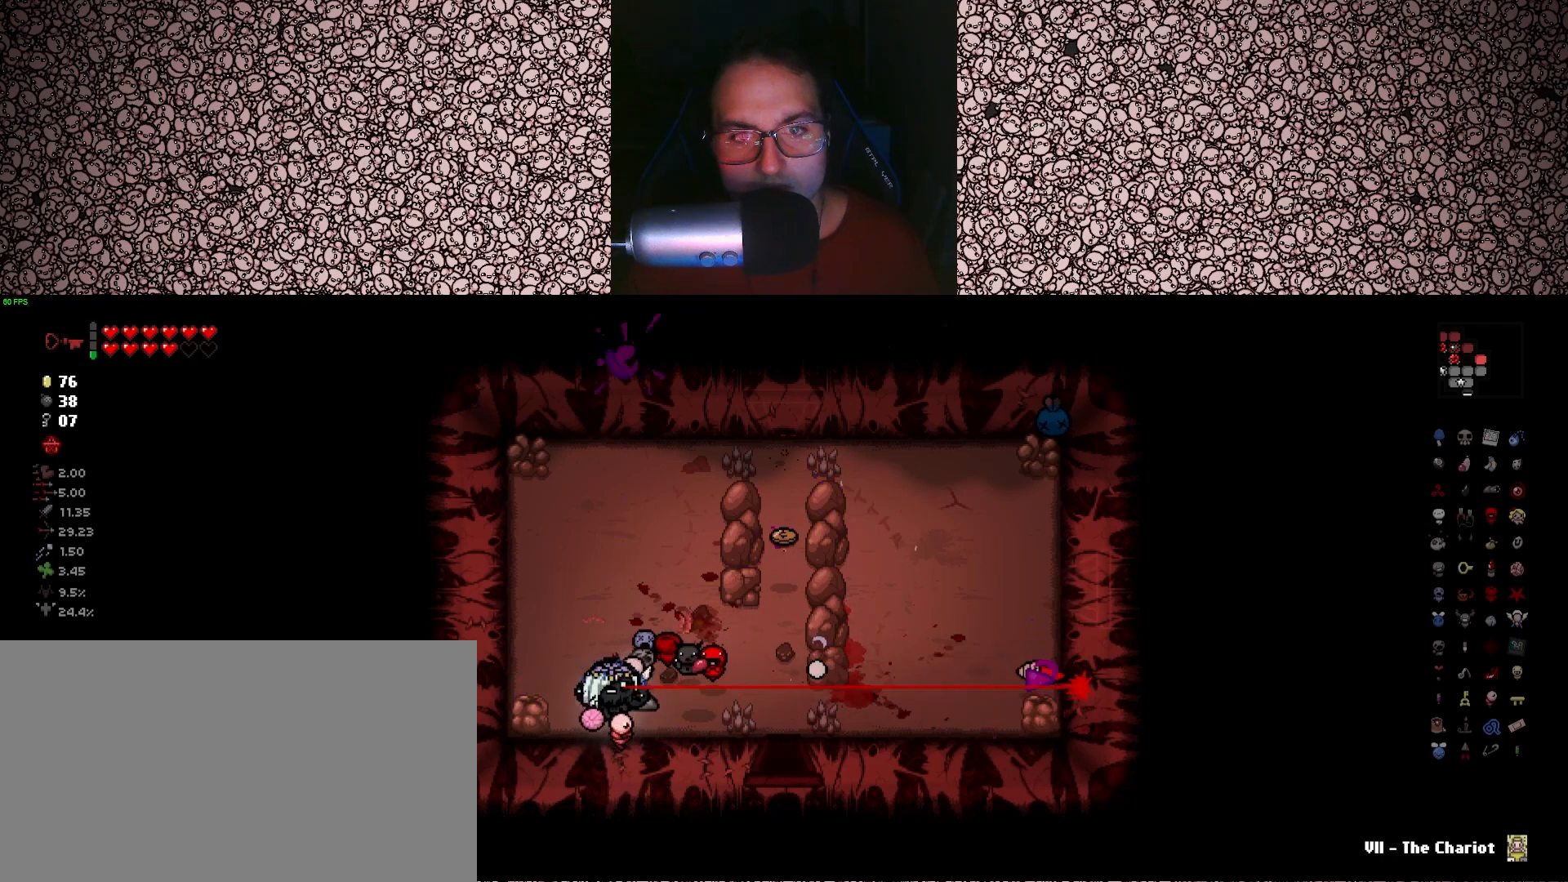
{"keys": ["d", "w"], "events": [[50, "w", "down"], [100, "d", "down"], [316, "w", "up"], [483, "w", "down"]]}
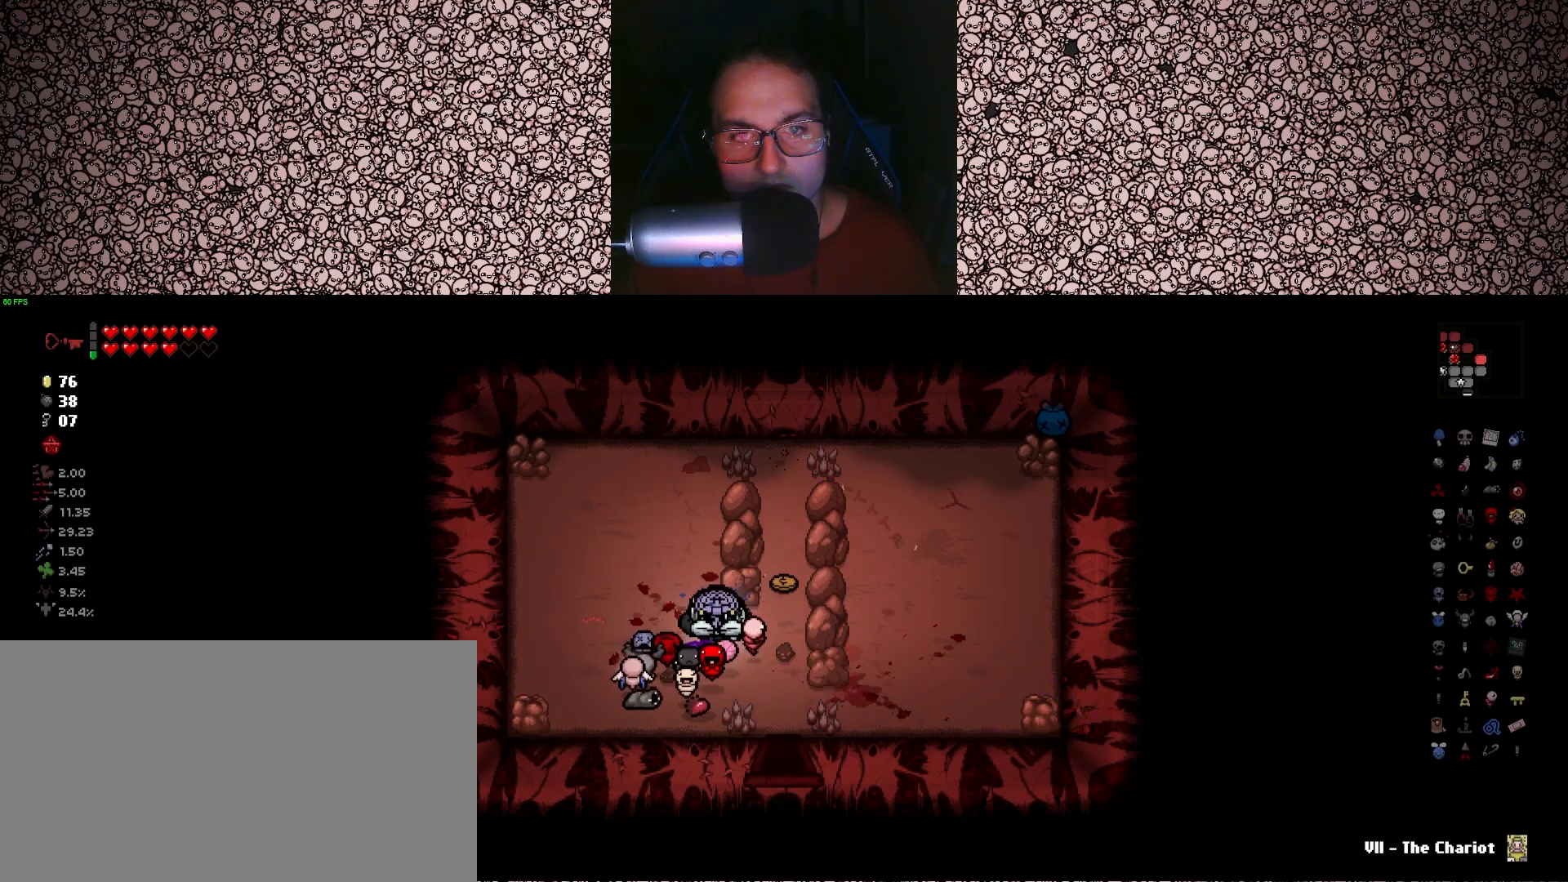
{"keys": ["d"], "events": [[16, "d", "up"], [283, "w", "up"], [366, "d", "down"]]}
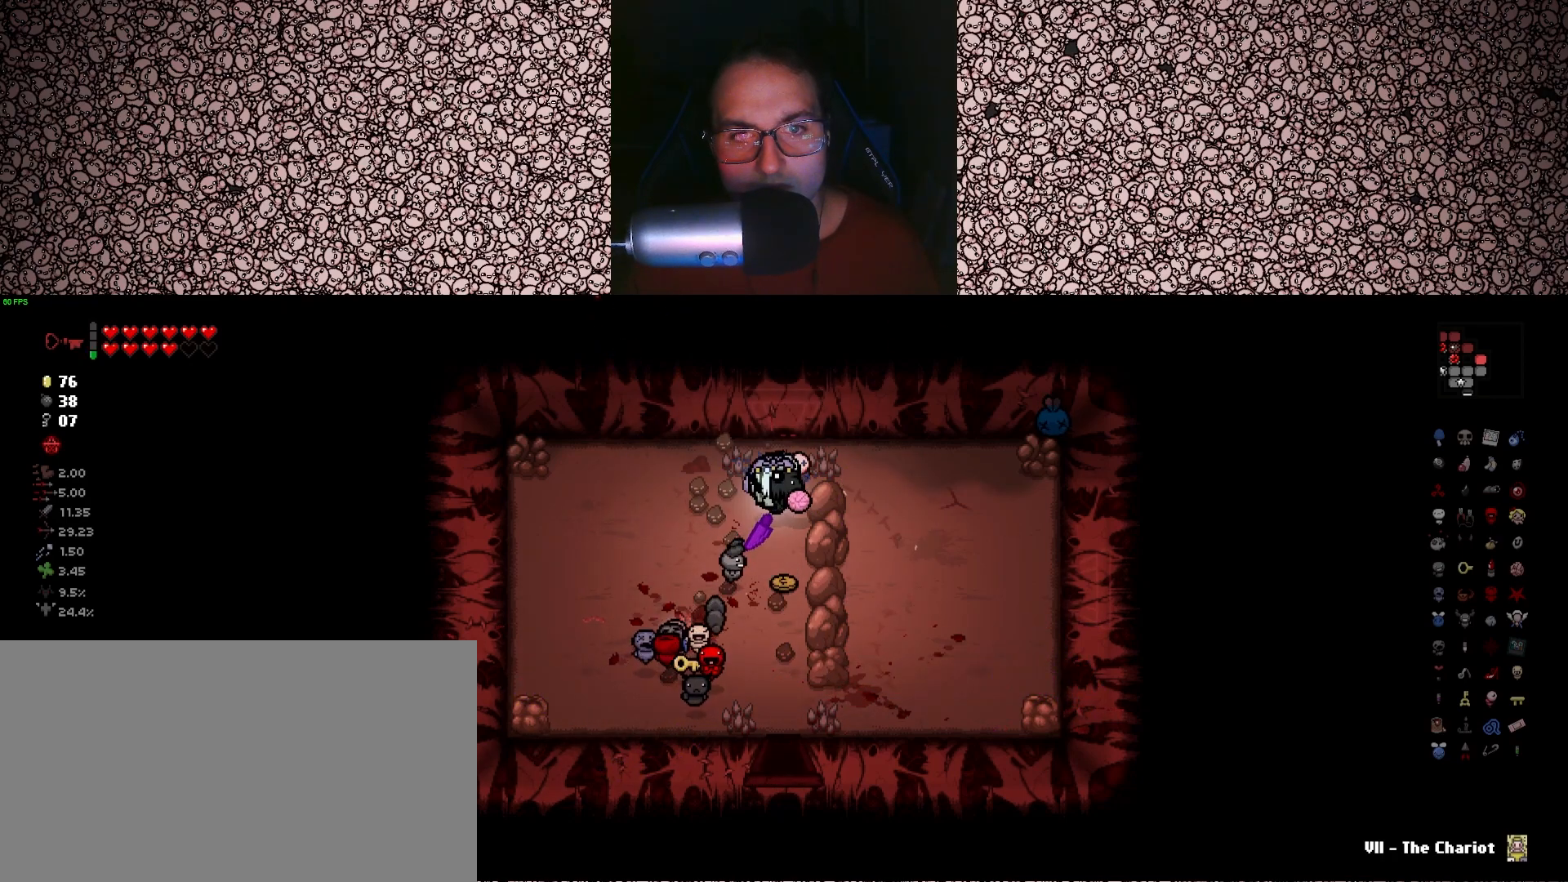
{"keys": ["a"], "events": [[50, "s", "down"], [116, "d", "up"], [333, "a", "down"], [416, "a", "up"], [433, "s", "up"], [500, "a", "down"]]}
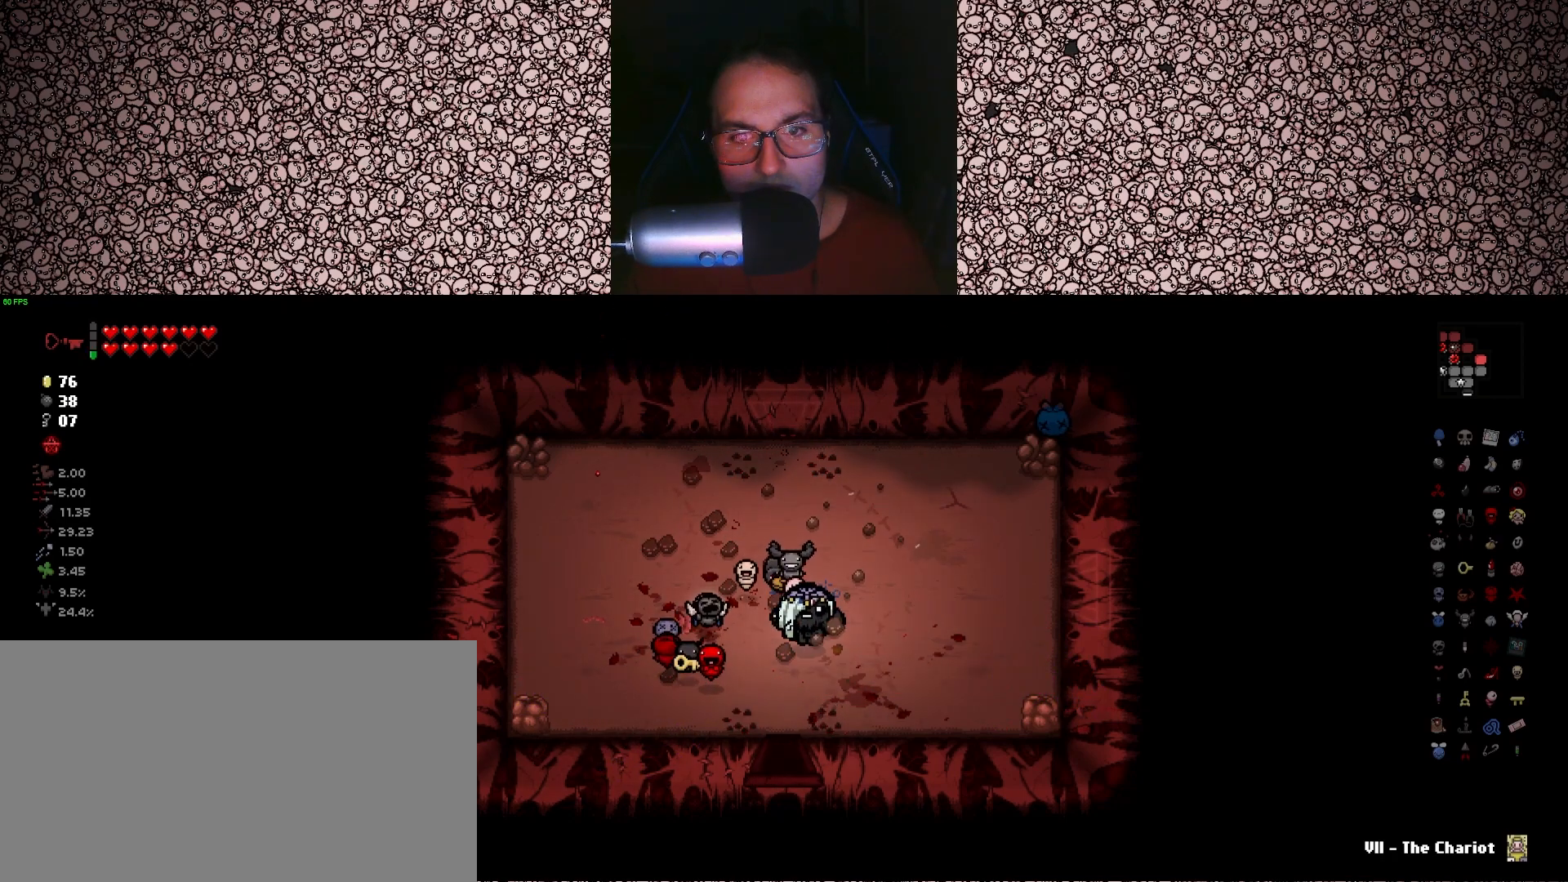
{"keys": ["d", "s"], "events": [[116, "w", "down"], [183, "a", "up"], [283, "d", "down"], [350, "w", "up"], [500, "s", "down"]]}
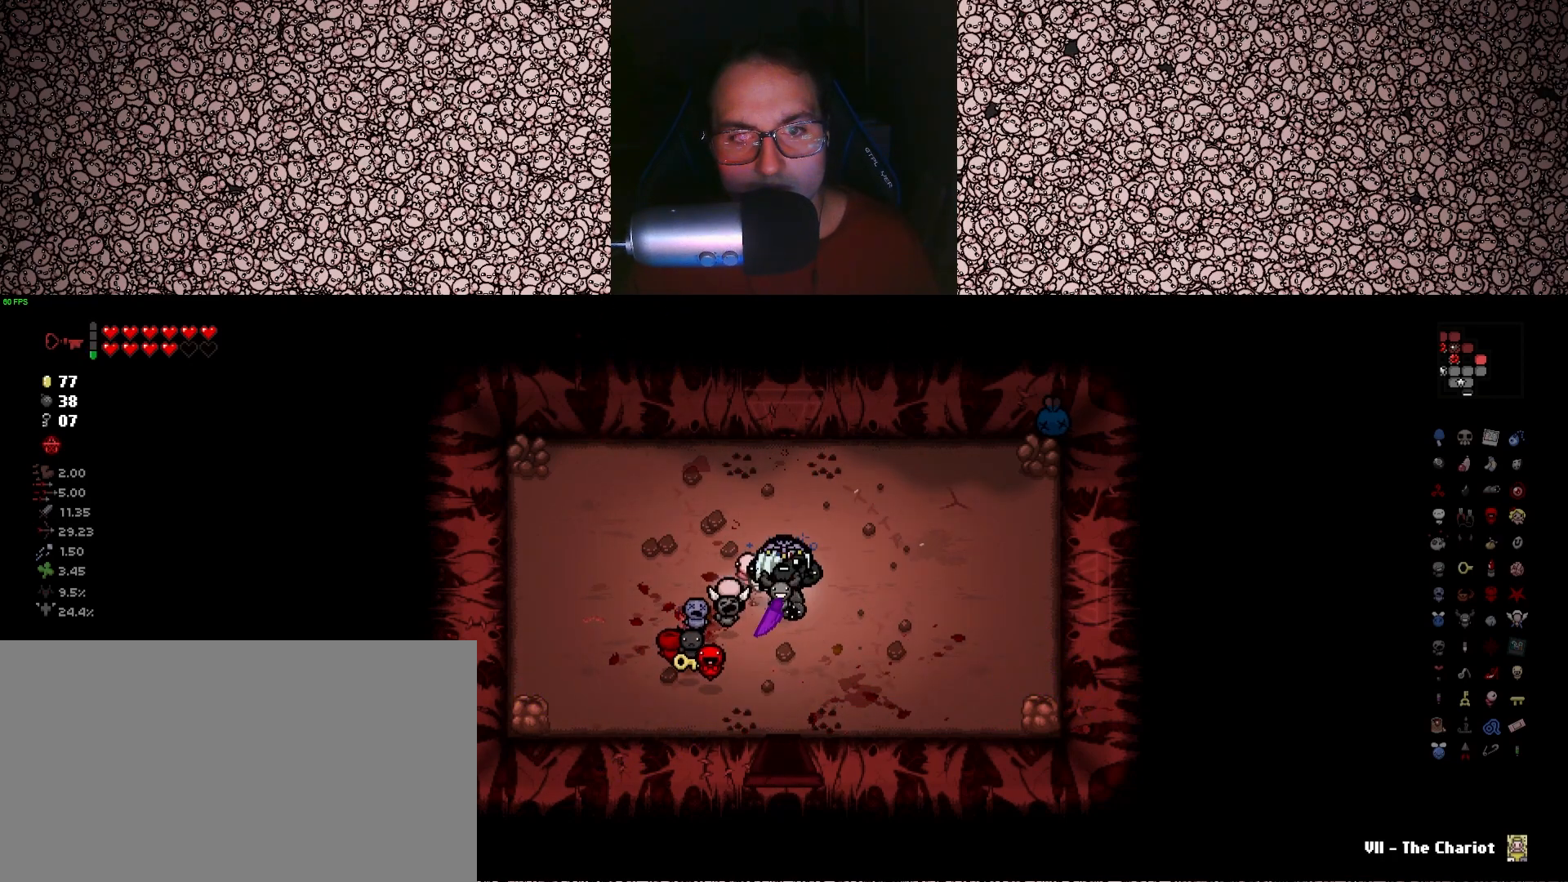
{"keys": [], "events": [[50, "d", "up"], [83, "a", "down"], [166, "s", "up"], [283, "a", "up"]]}
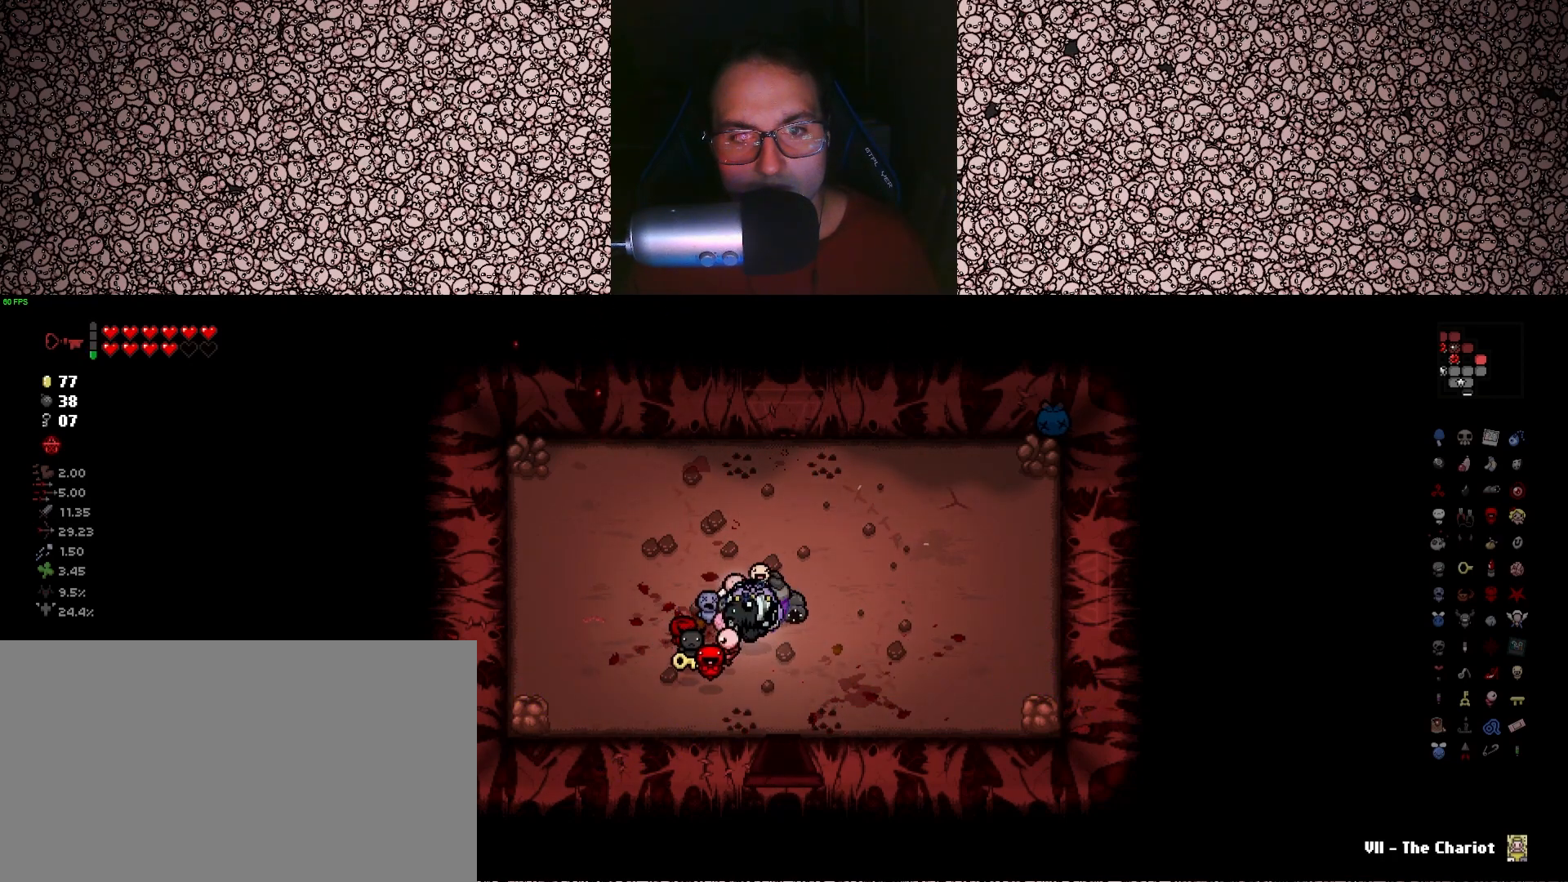
{"keys": ["s", "tab"], "events": [[116, "tab", "down"], [366, "d", "down"], [483, "d", "up"], [500, "s", "down"]]}
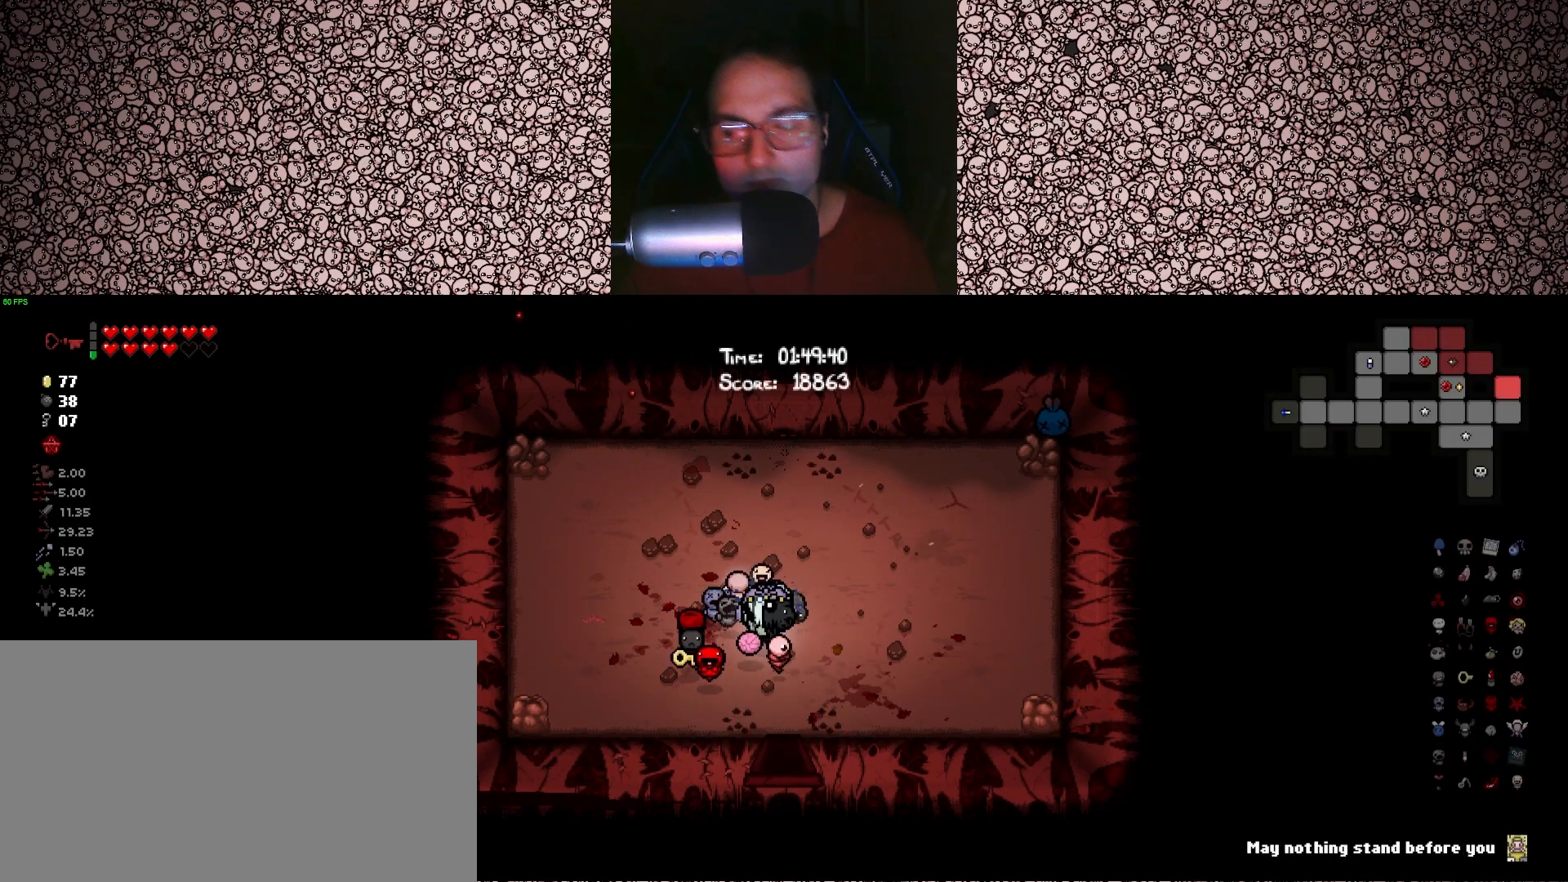
{"keys": ["s", "tab"], "events": []}
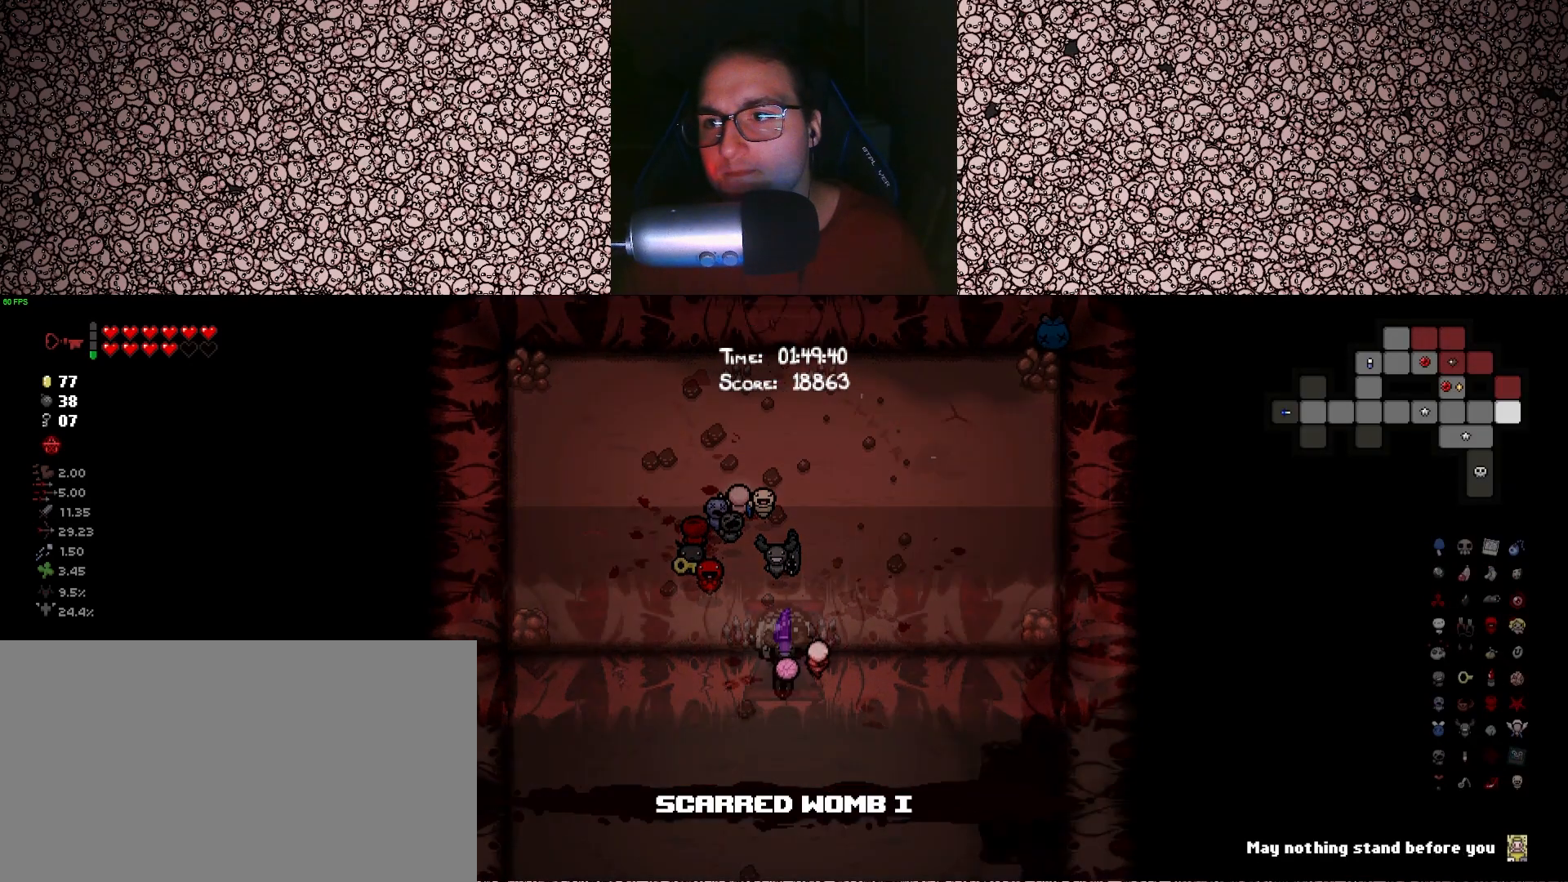
{"keys": ["tab", "w"], "events": [[66, "s", "up"], [350, "w", "down"]]}